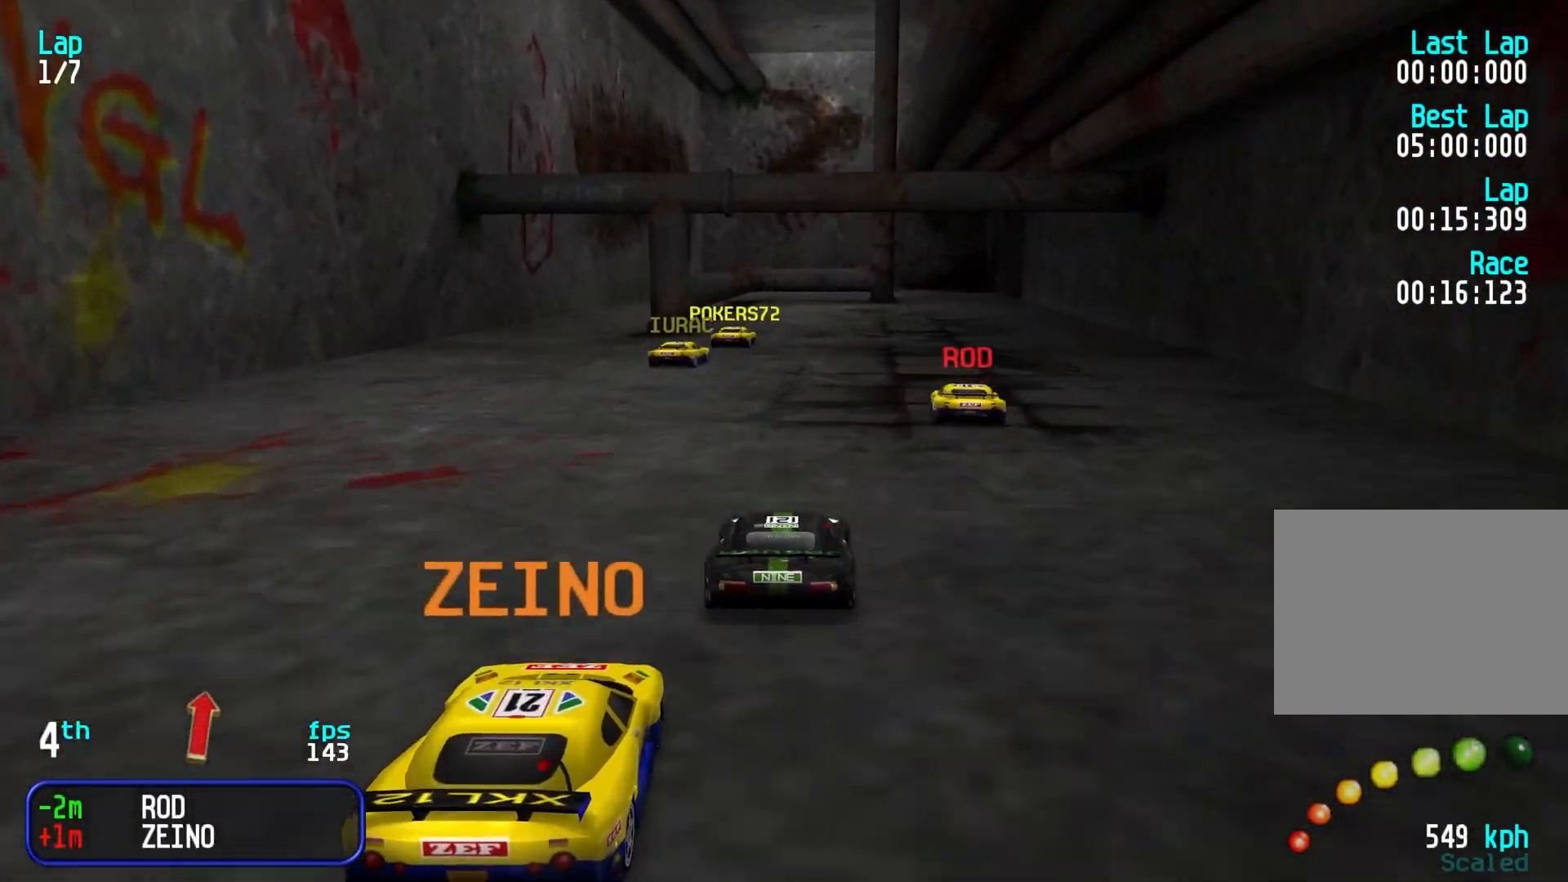
Gameplay with keyboard; each line is a JSON object with the keys held at the frame after it. "events" lists presses ("down") and releases ("up") of "down", "left", "right" and "up" between this image and that frame as [ms after this image, input, new state], when the widget could be followed in between. No other keys are recorded. Mouse input is not recorded.
{"keys": [], "events": [[100, "right", "down"], [150, "right", "up"], [233, "right", "down"], [333, "right", "up"], [383, "right", "down"], [467, "right", "up"], [467, "up", "up"]]}
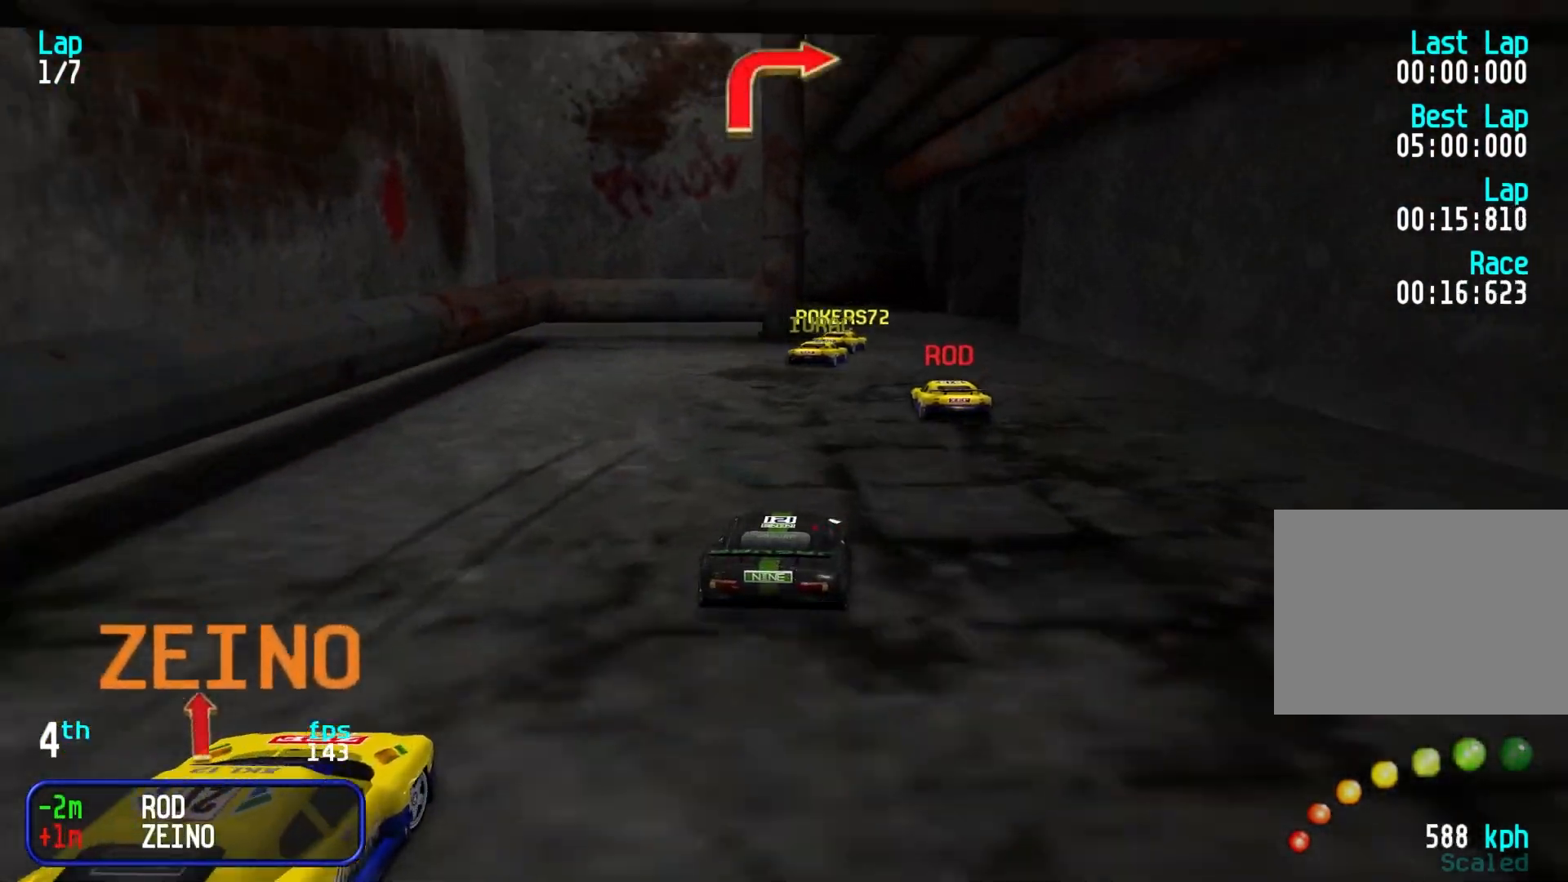
{"keys": ["right"], "events": [[117, "down", "down"], [167, "right", "down"], [250, "down", "up"], [350, "up", "down"], [433, "up", "up"]]}
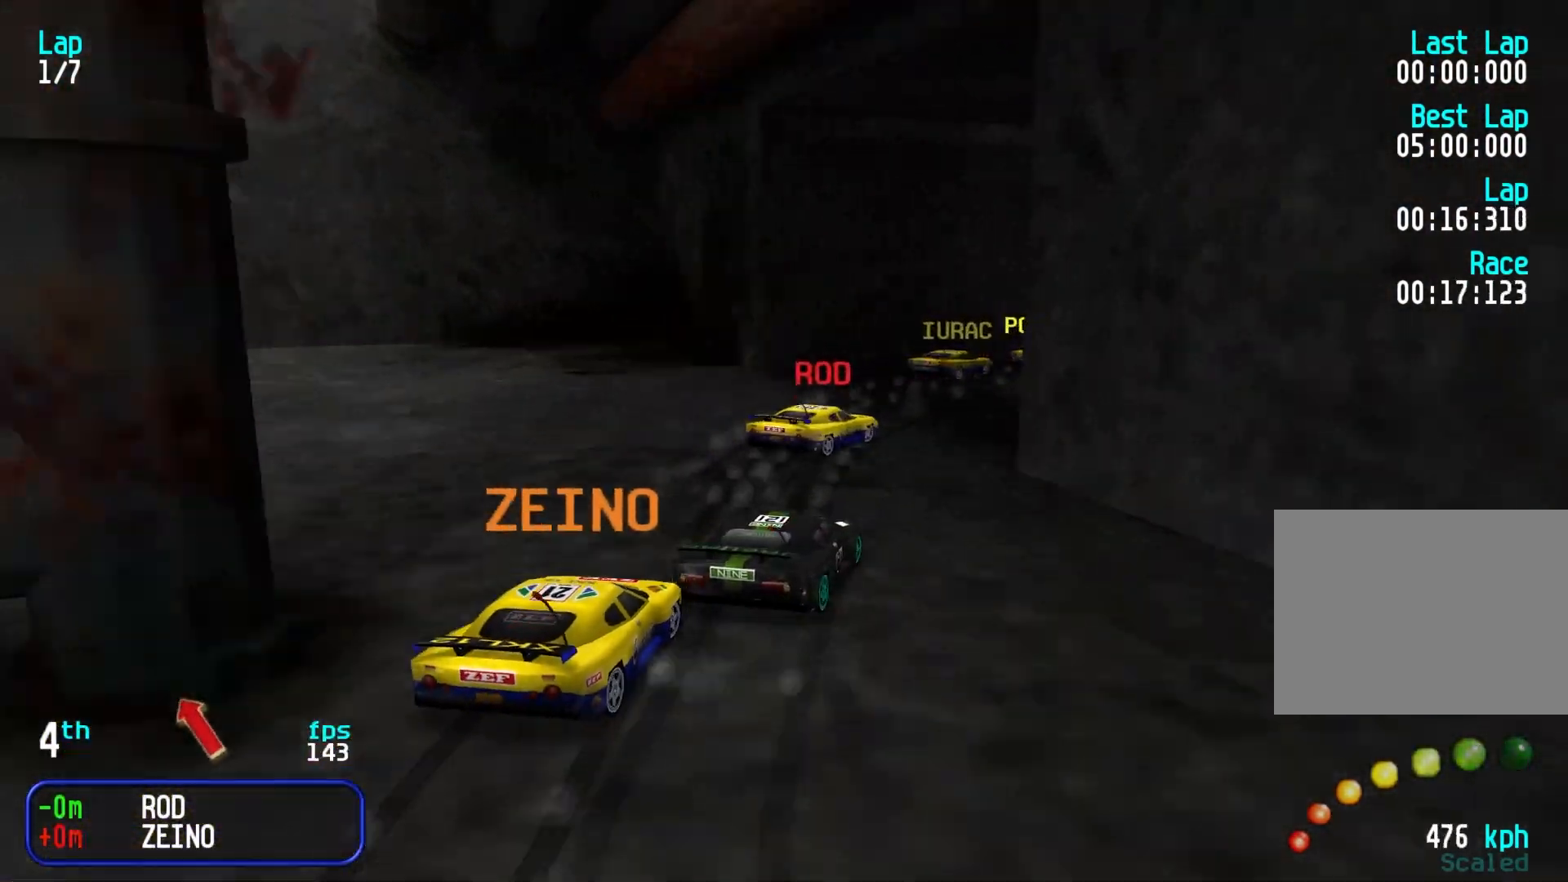
{"keys": ["right", "up"], "events": [[33, "up", "down"], [133, "up", "up"], [233, "up", "down"]]}
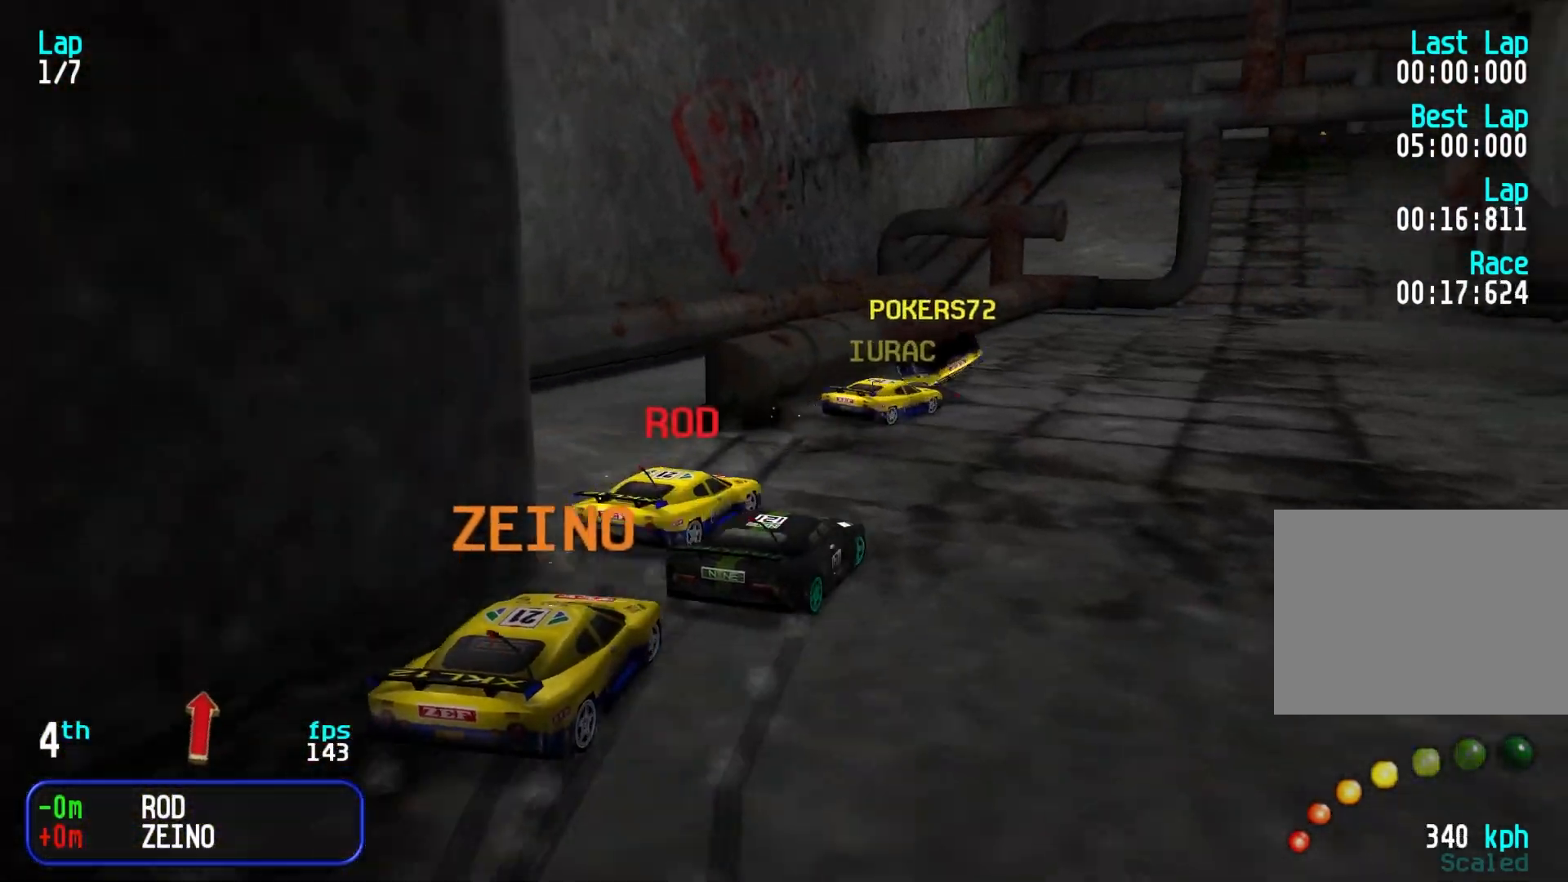
{"keys": ["left", "up"], "events": [[100, "right", "up"], [233, "left", "down"], [333, "left", "up"], [467, "left", "down"]]}
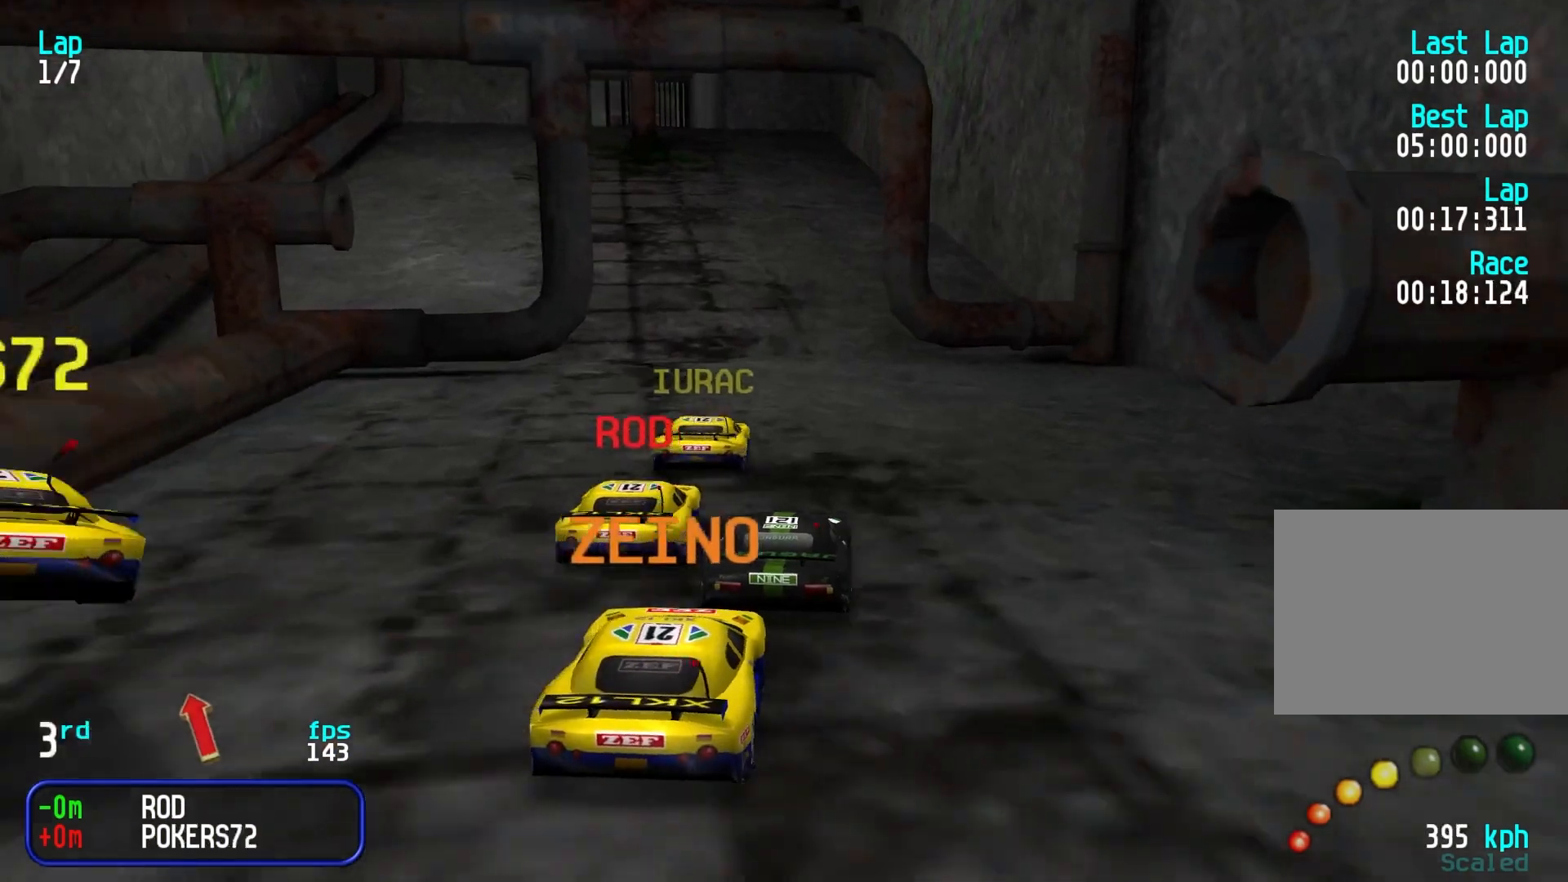
{"keys": ["left", "up"], "events": [[117, "left", "up"], [150, "left", "down"], [383, "left", "up"], [433, "left", "down"]]}
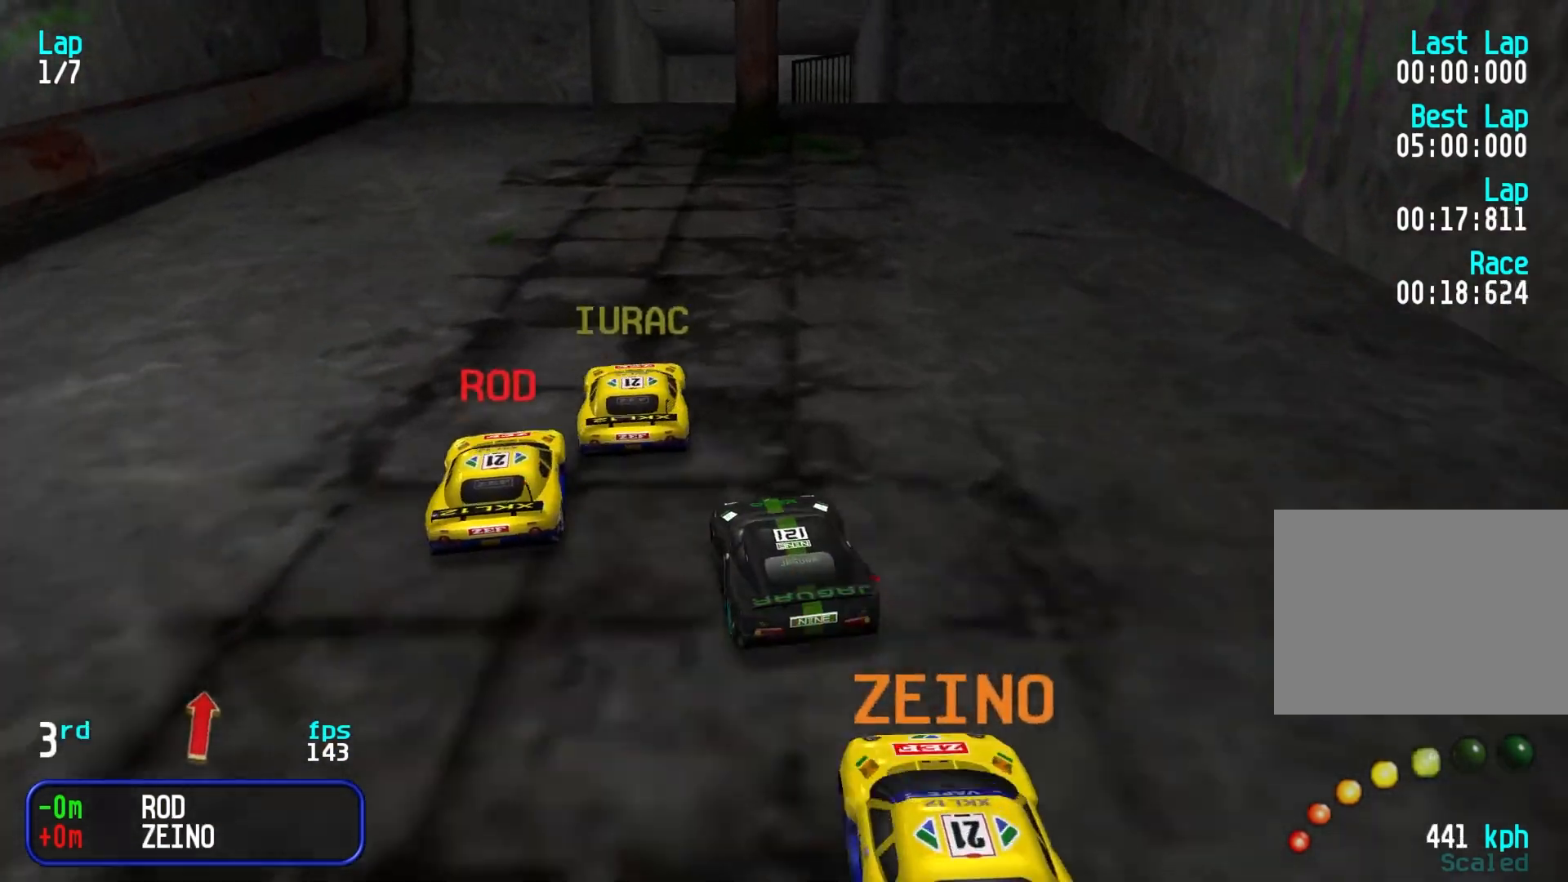
{"keys": ["right", "up"], "events": [[33, "left", "up"], [183, "up", "up"], [317, "down", "down"], [317, "right", "down"], [367, "down", "up"], [450, "up", "down"]]}
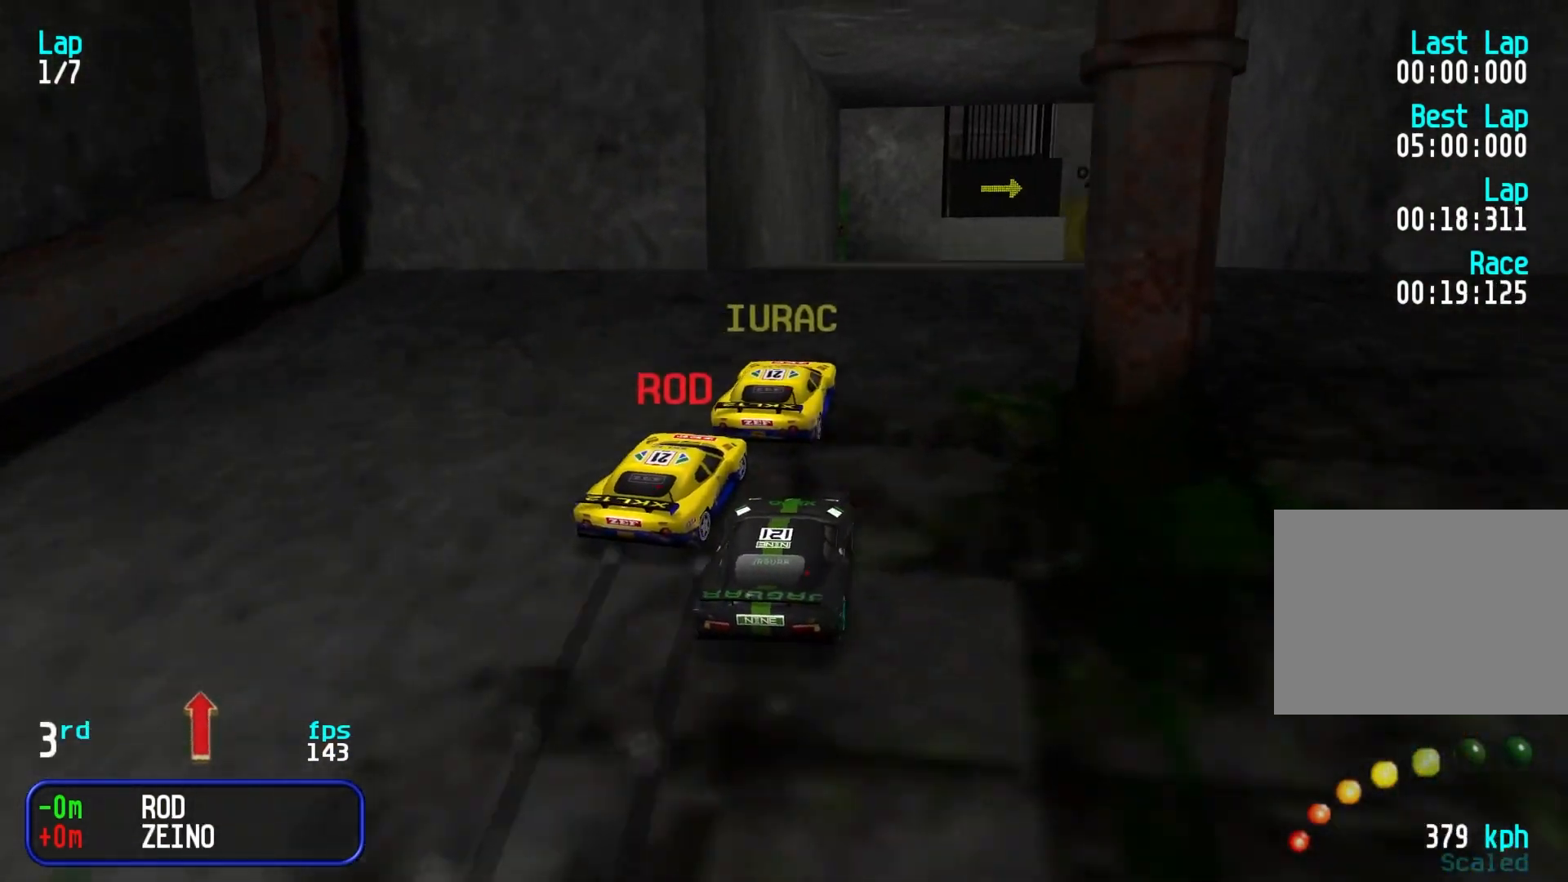
{"keys": [], "events": [[150, "right", "up"], [333, "up", "up"]]}
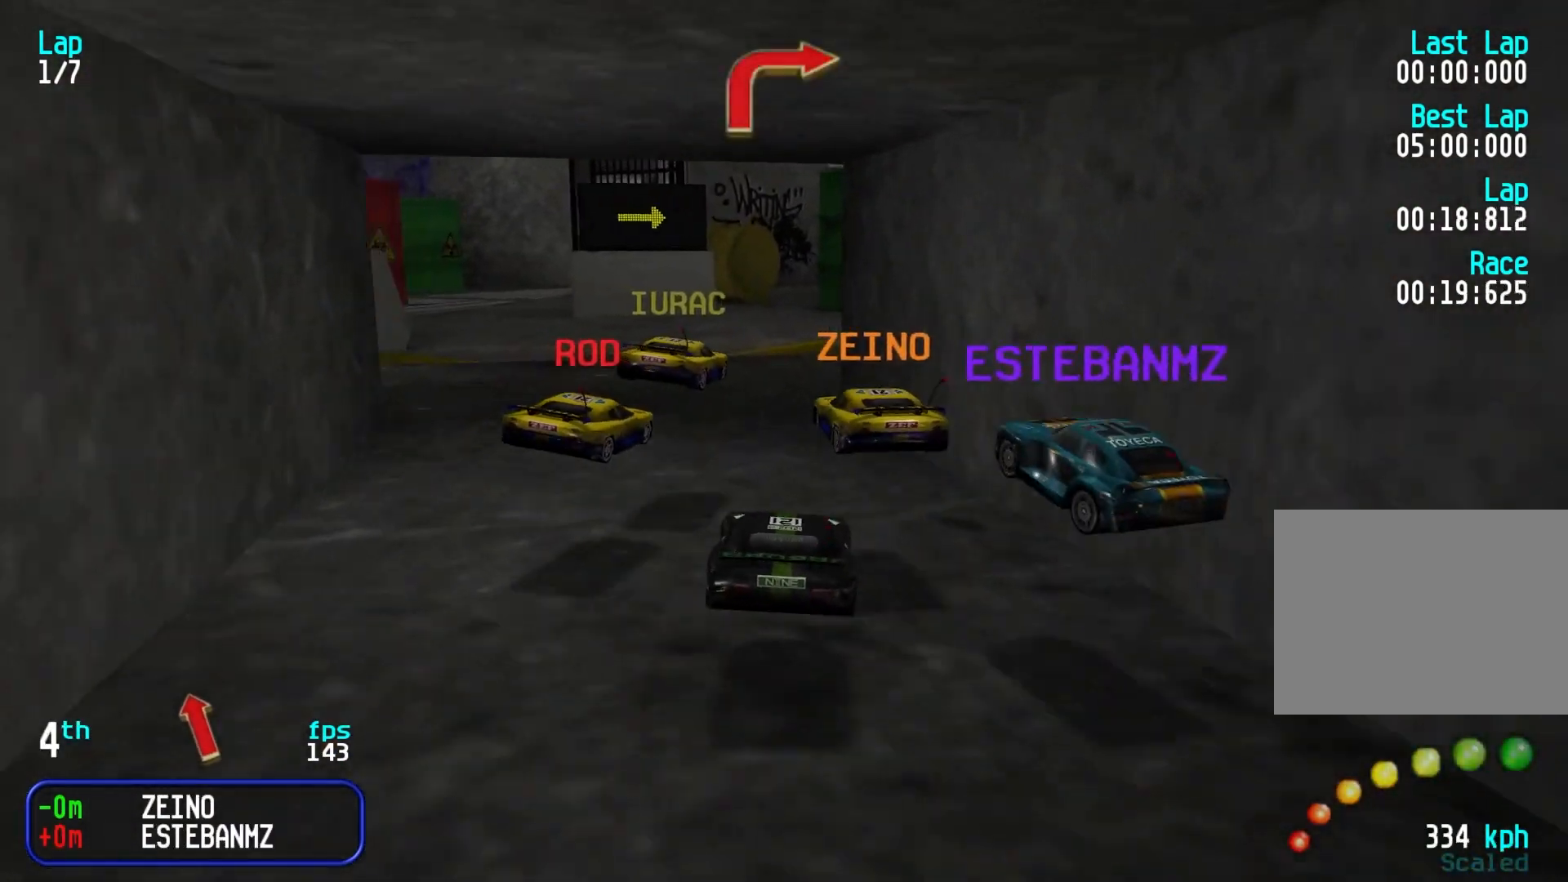
{"keys": ["right", "up"], "events": [[117, "down", "down"], [117, "left", "down"], [217, "left", "up"], [250, "down", "up"], [250, "right", "down"], [400, "up", "down"]]}
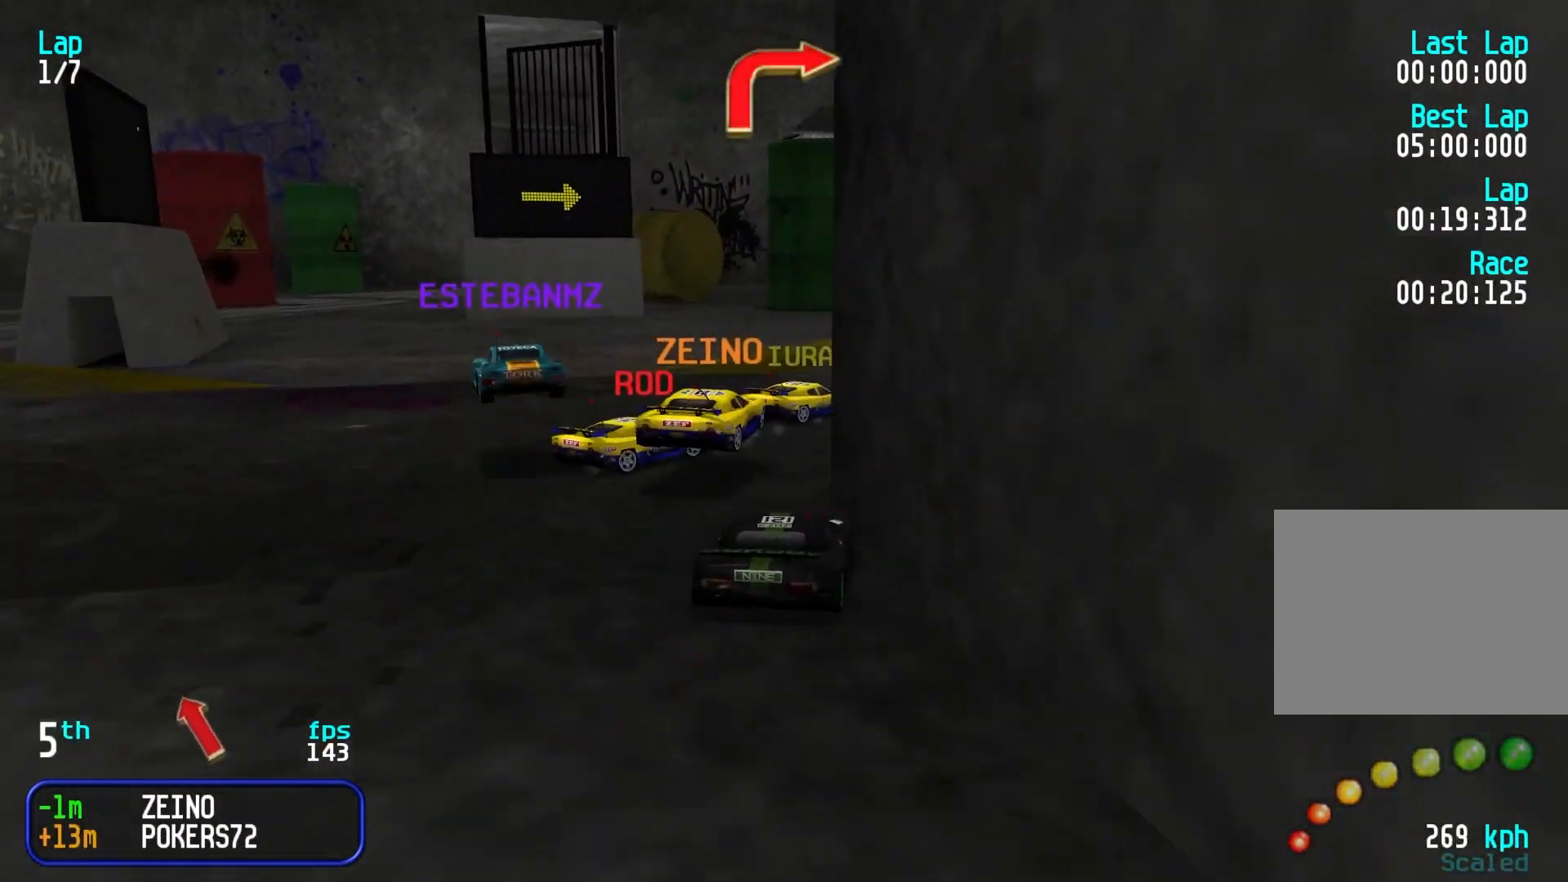
{"keys": ["right", "up"], "events": [[33, "up", "up"], [133, "up", "down"], [367, "up", "up"], [450, "up", "down"]]}
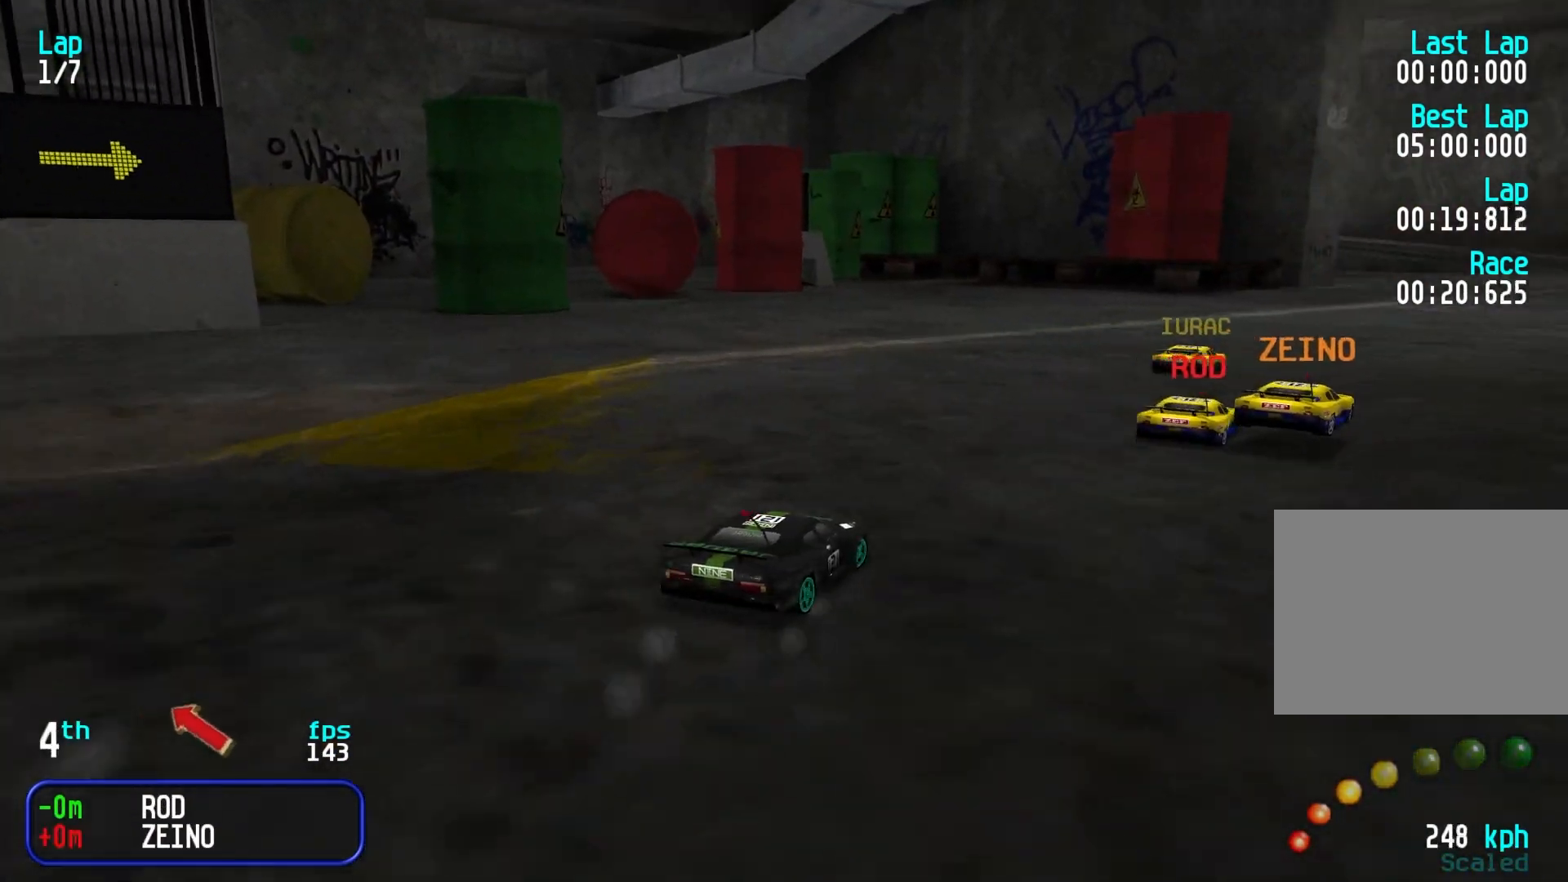
{"keys": ["right", "up"], "events": [[150, "right", "up"], [233, "right", "down"], [333, "right", "up"], [433, "right", "down"]]}
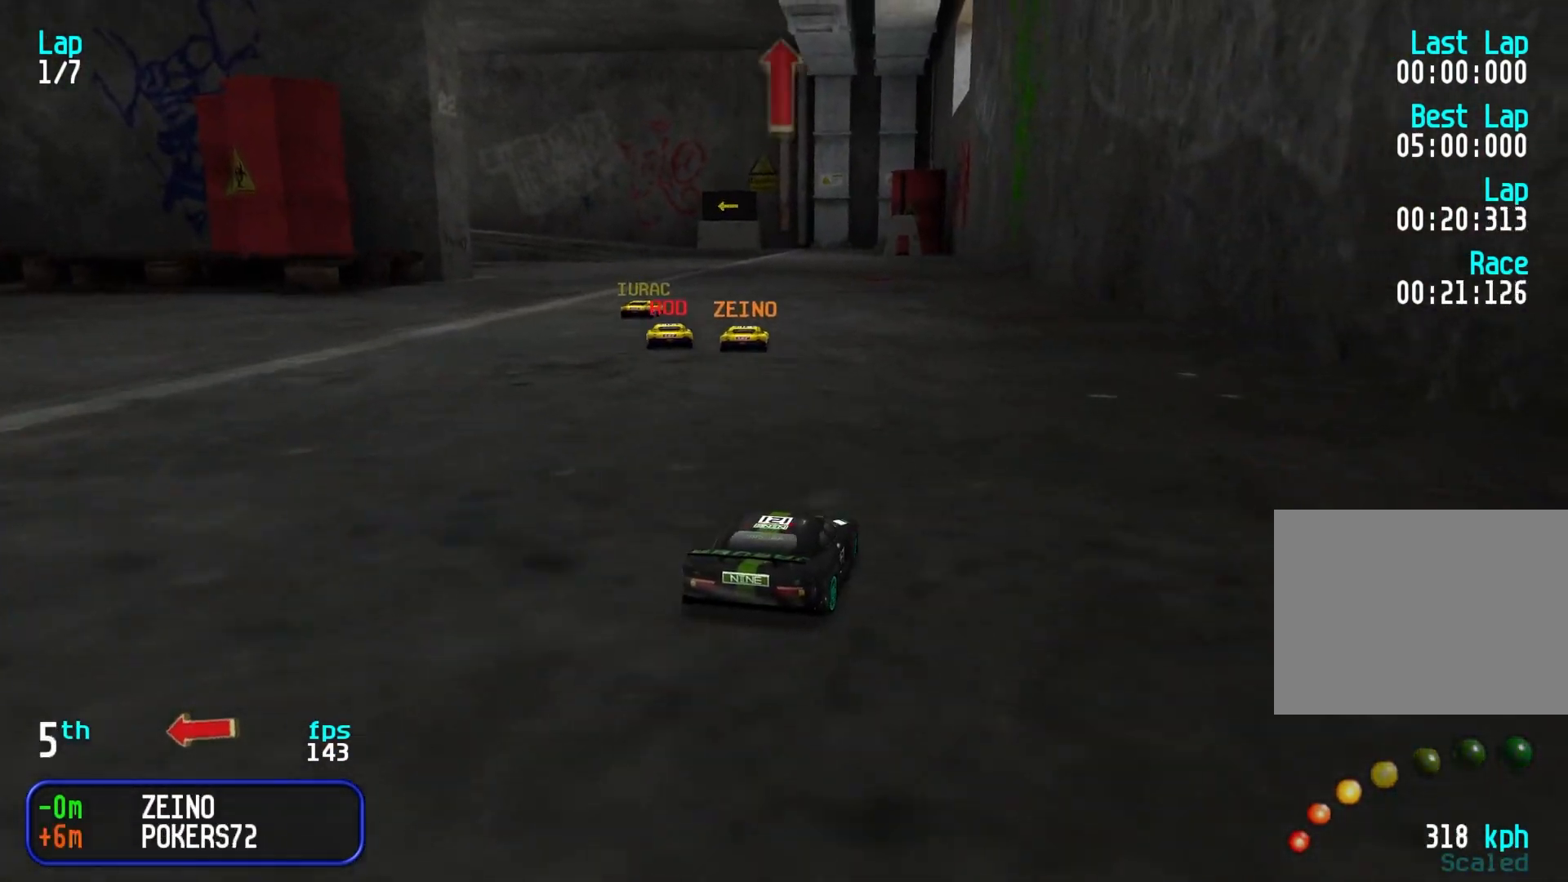
{"keys": ["up"], "events": [[17, "right", "up"], [100, "right", "down"], [200, "right", "up"], [300, "left", "down"], [400, "left", "up"]]}
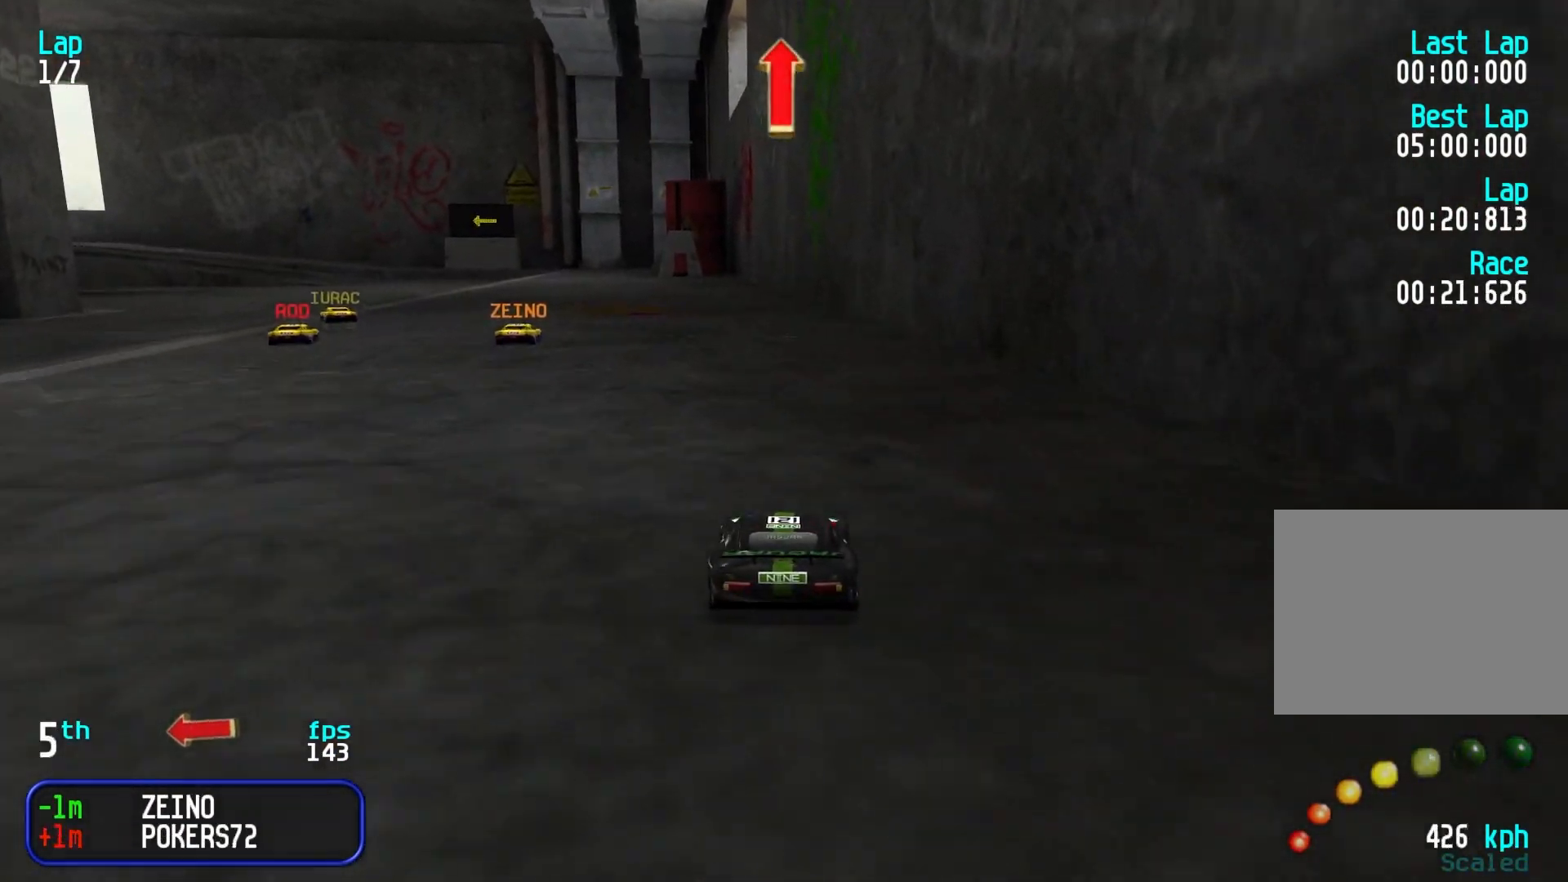
{"keys": ["left", "up"], "events": [[83, "left", "down"], [183, "left", "up"], [450, "left", "down"]]}
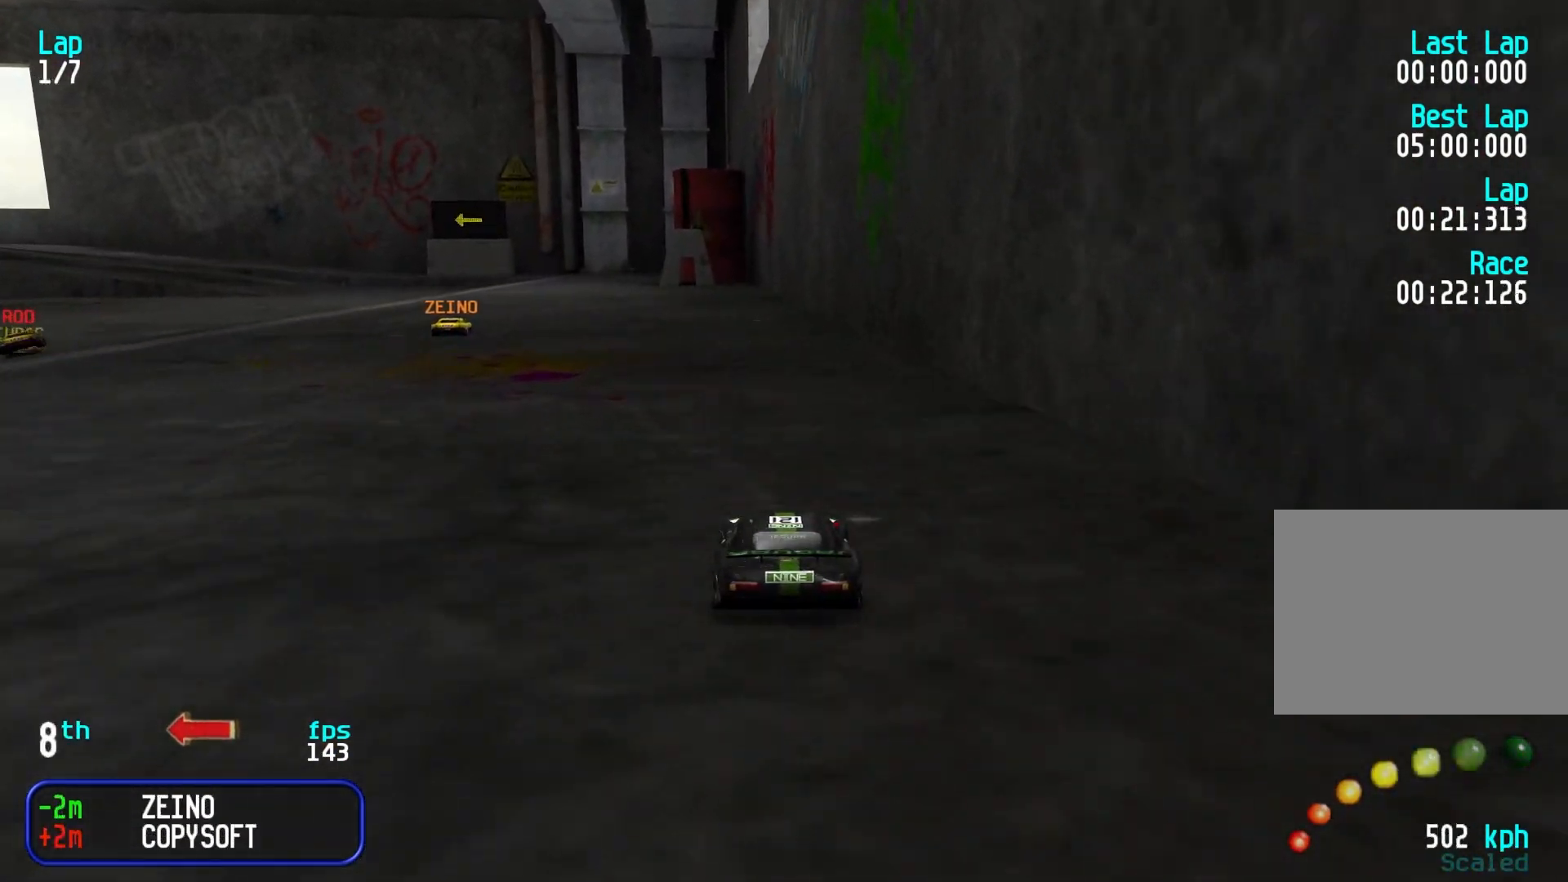
{"keys": ["left", "up"], "events": [[50, "left", "up"], [100, "left", "down"], [183, "left", "up"], [283, "left", "down"], [367, "left", "up"], [417, "left", "down"]]}
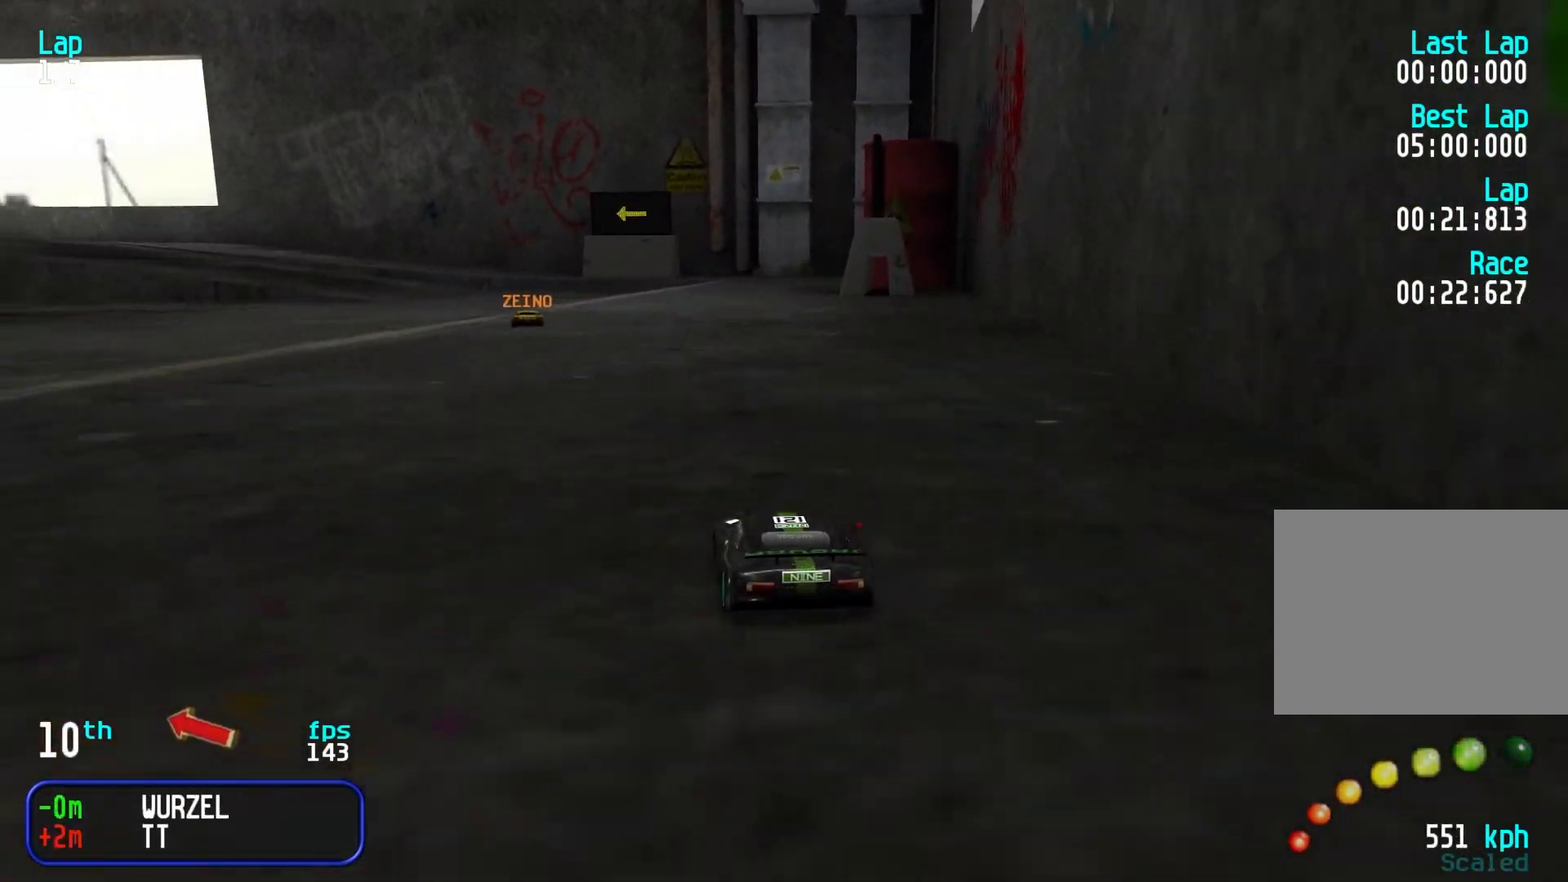
{"keys": ["left", "up"], "events": []}
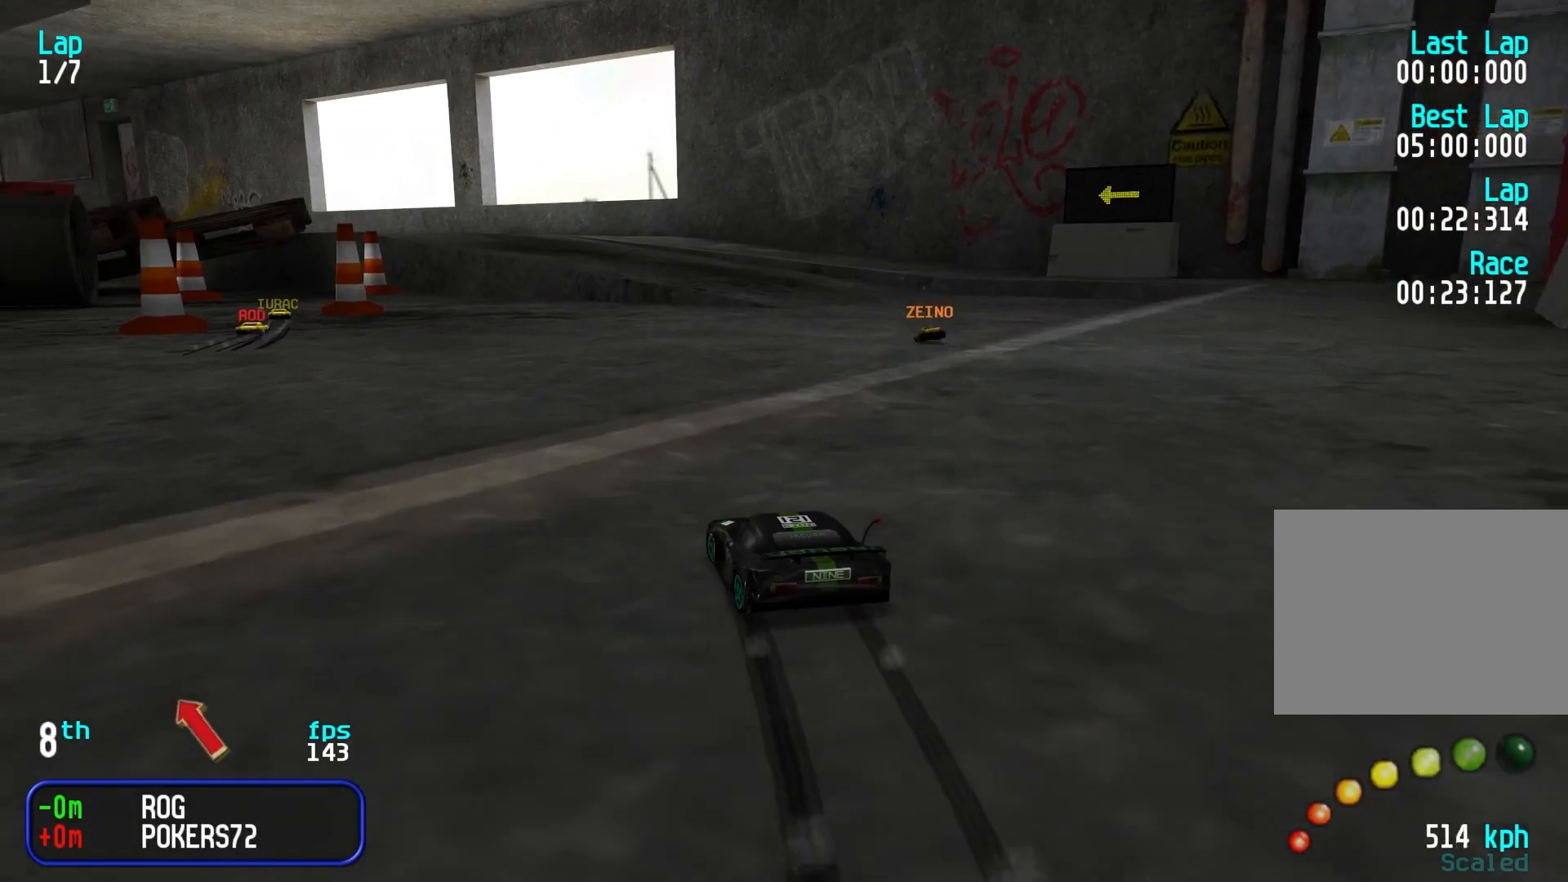
{"keys": ["left", "up"], "events": [[217, "left", "up"], [500, "left", "down"]]}
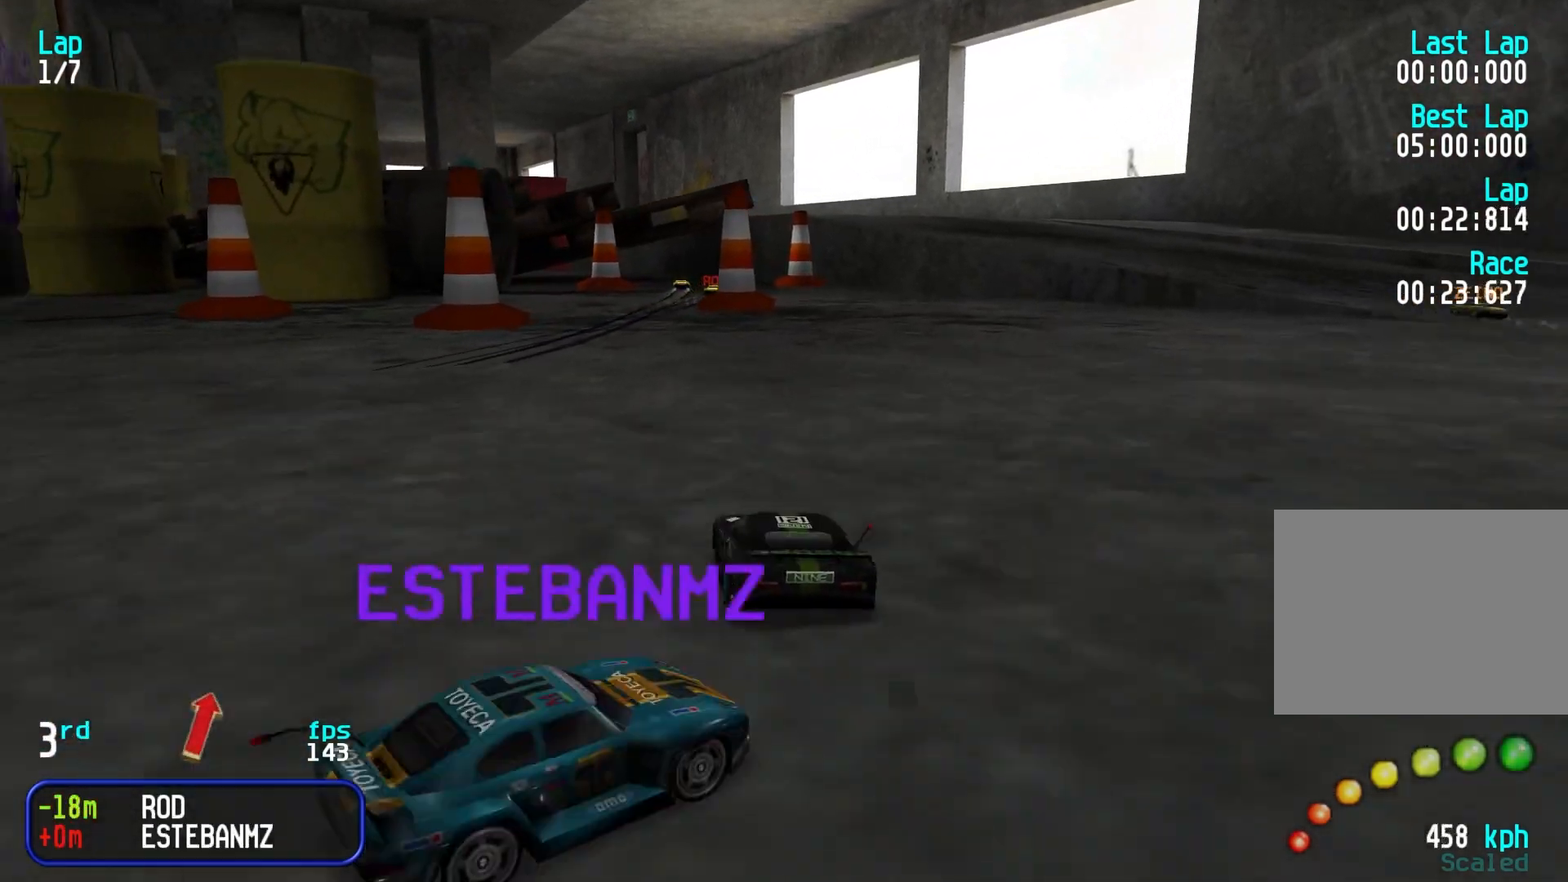
{"keys": ["right", "up"], "events": [[50, "left", "up"], [250, "left", "down"], [383, "left", "up"], [467, "right", "down"]]}
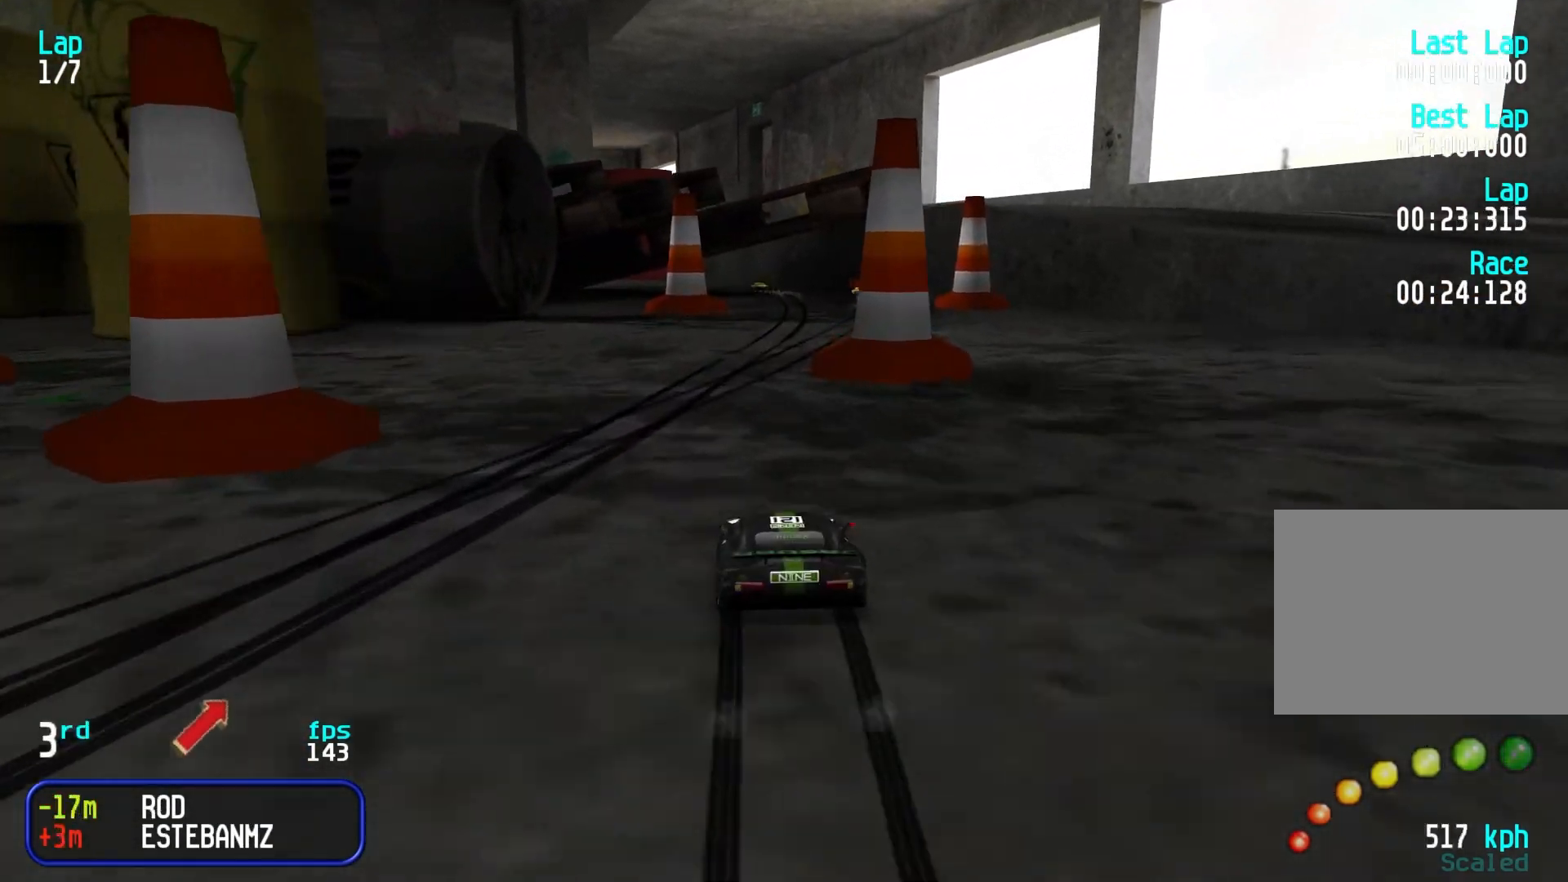
{"keys": ["up"], "events": [[17, "right", "up"], [167, "right", "down"], [200, "right", "up"], [450, "left", "down"], [483, "left", "up"]]}
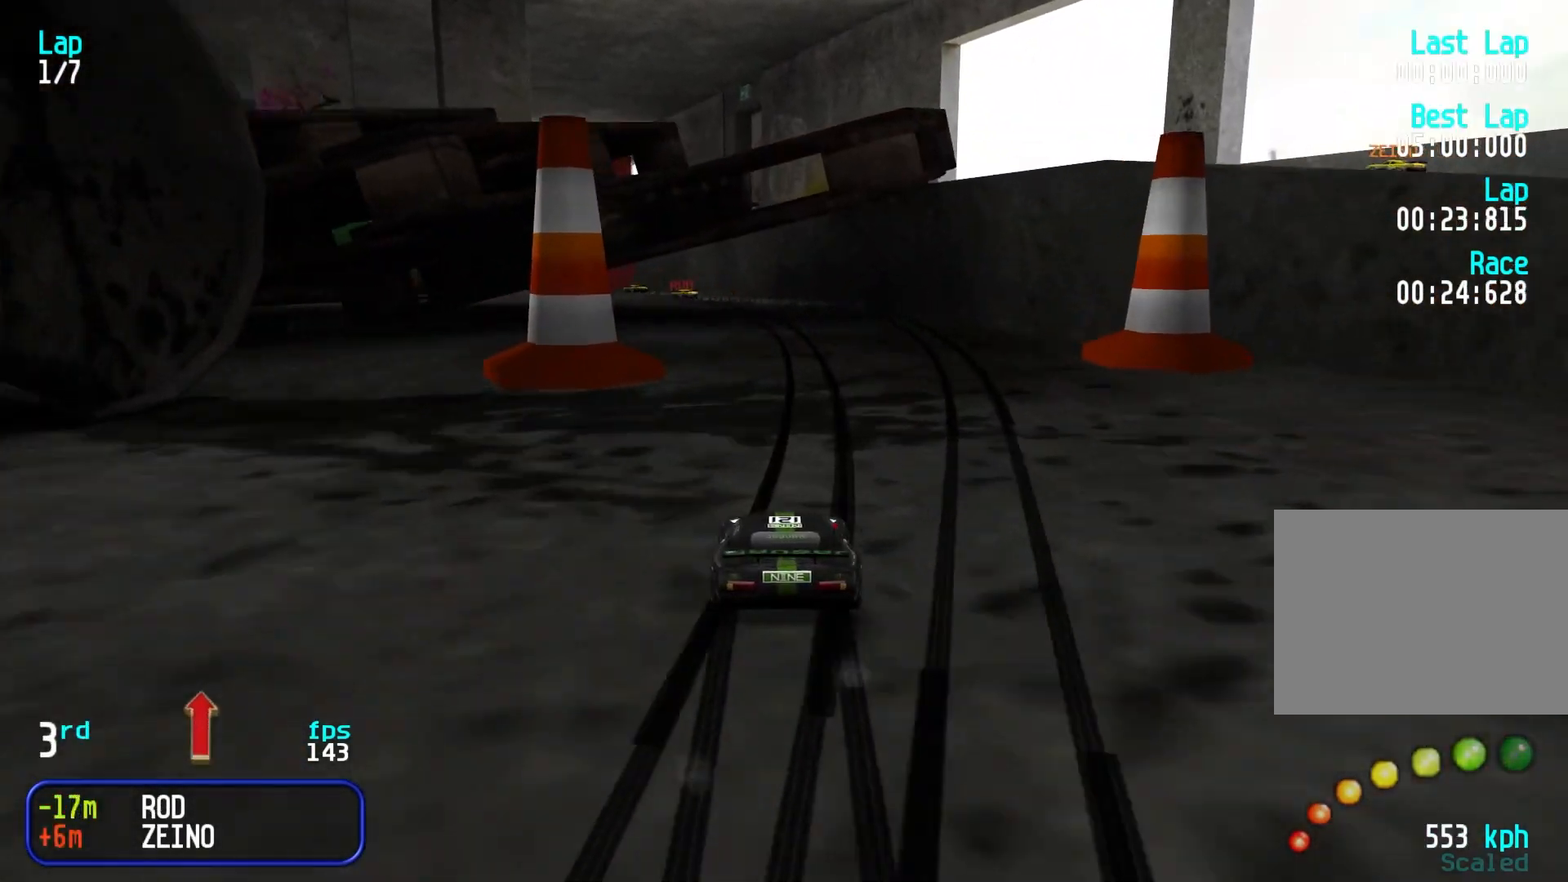
{"keys": ["left"], "events": [[83, "left", "down"], [183, "left", "up"], [267, "left", "down"], [450, "up", "up"]]}
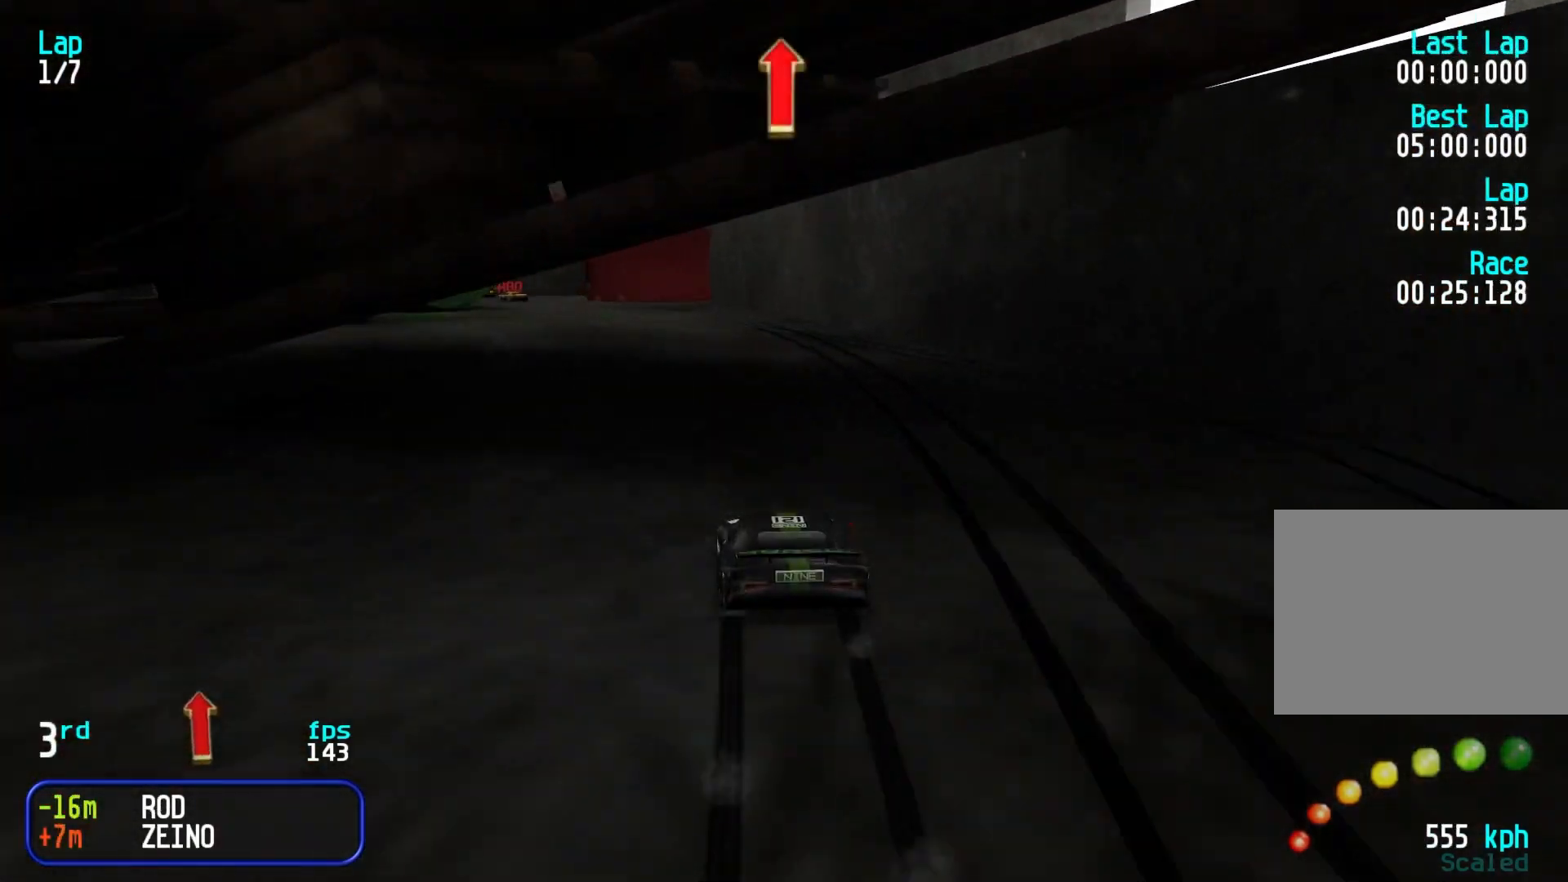
{"keys": ["left", "up"], "events": [[100, "up", "down"], [150, "up", "up"], [233, "up", "down"], [283, "left", "up"], [383, "left", "down"]]}
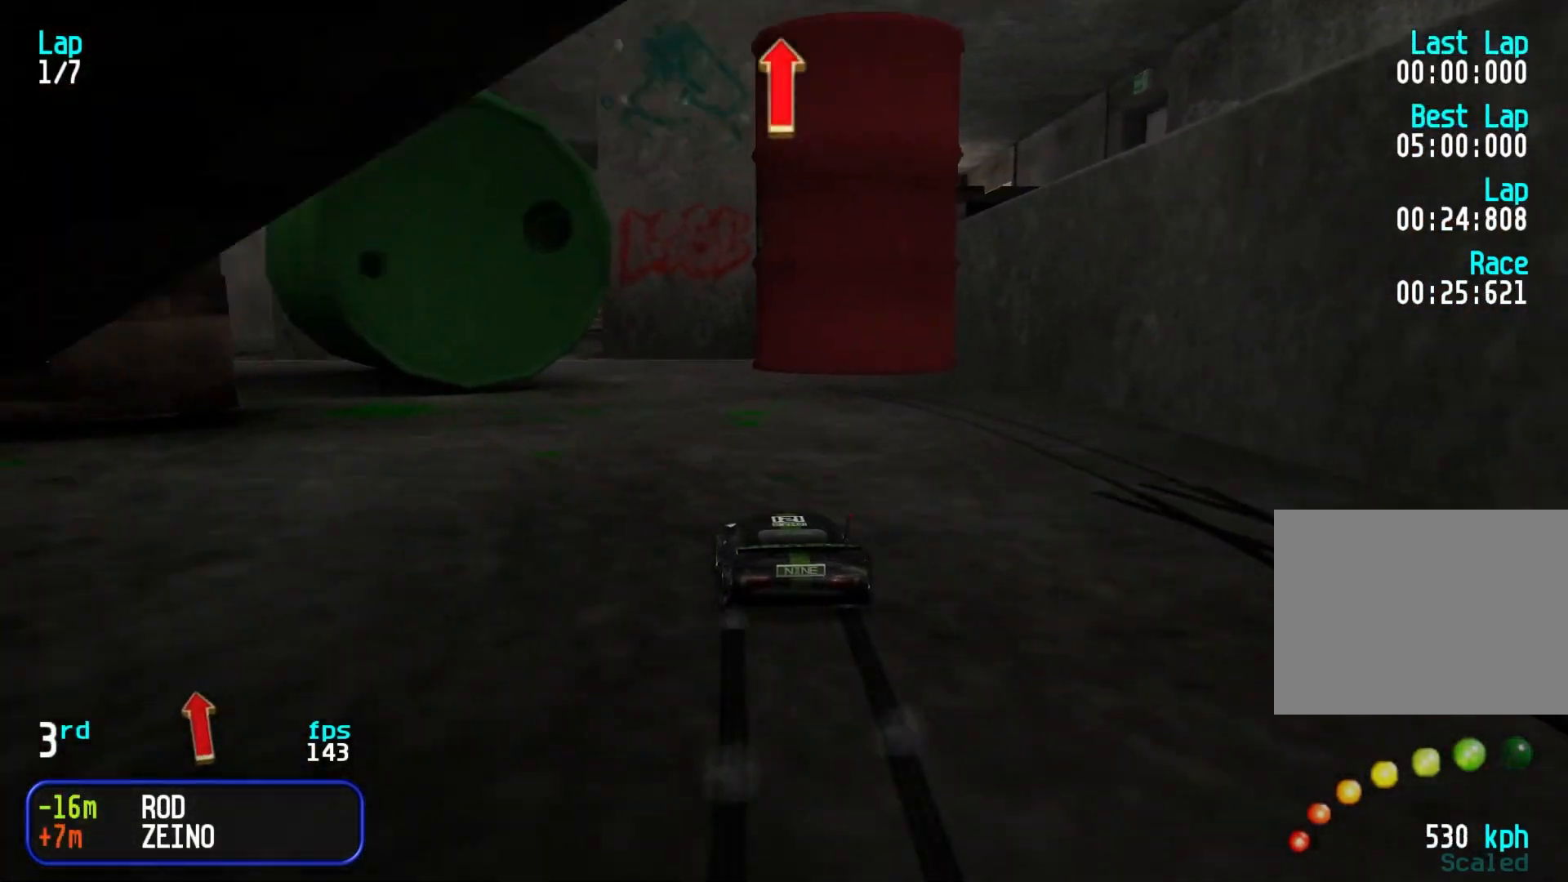
{"keys": ["right", "up"], "events": [[67, "left", "up"], [117, "left", "down"], [250, "left", "up"], [350, "left", "down"], [400, "left", "up"], [500, "right", "down"]]}
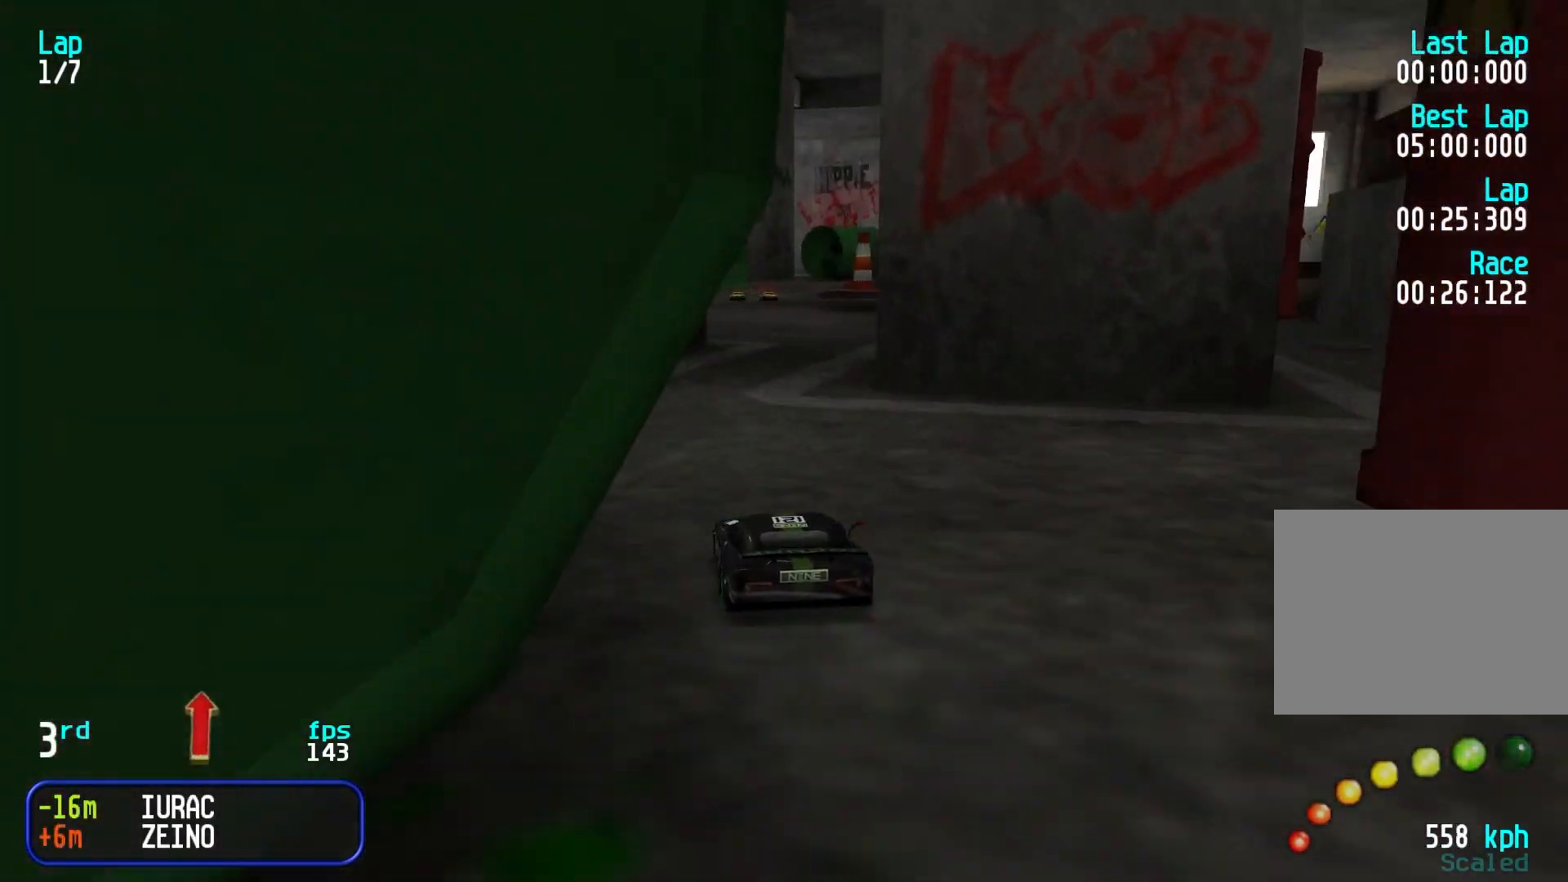
{"keys": ["left", "up"], "events": [[83, "right", "up"], [167, "right", "down"], [217, "right", "up"], [367, "left", "down"], [417, "left", "up"], [500, "left", "down"]]}
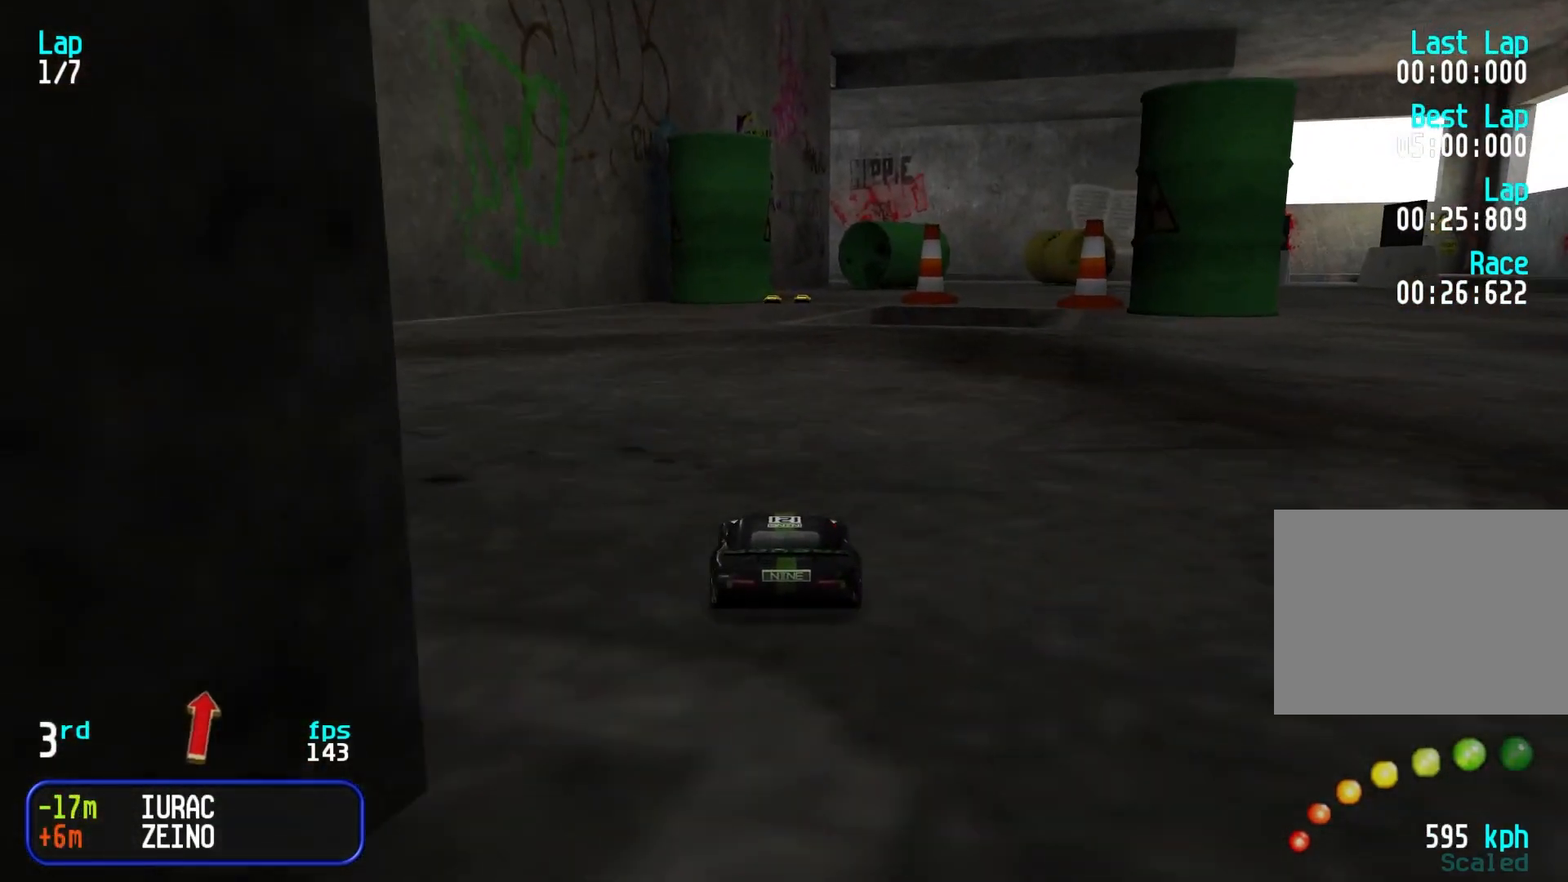
{"keys": ["right", "up"], "events": [[50, "left", "up"], [467, "right", "down"]]}
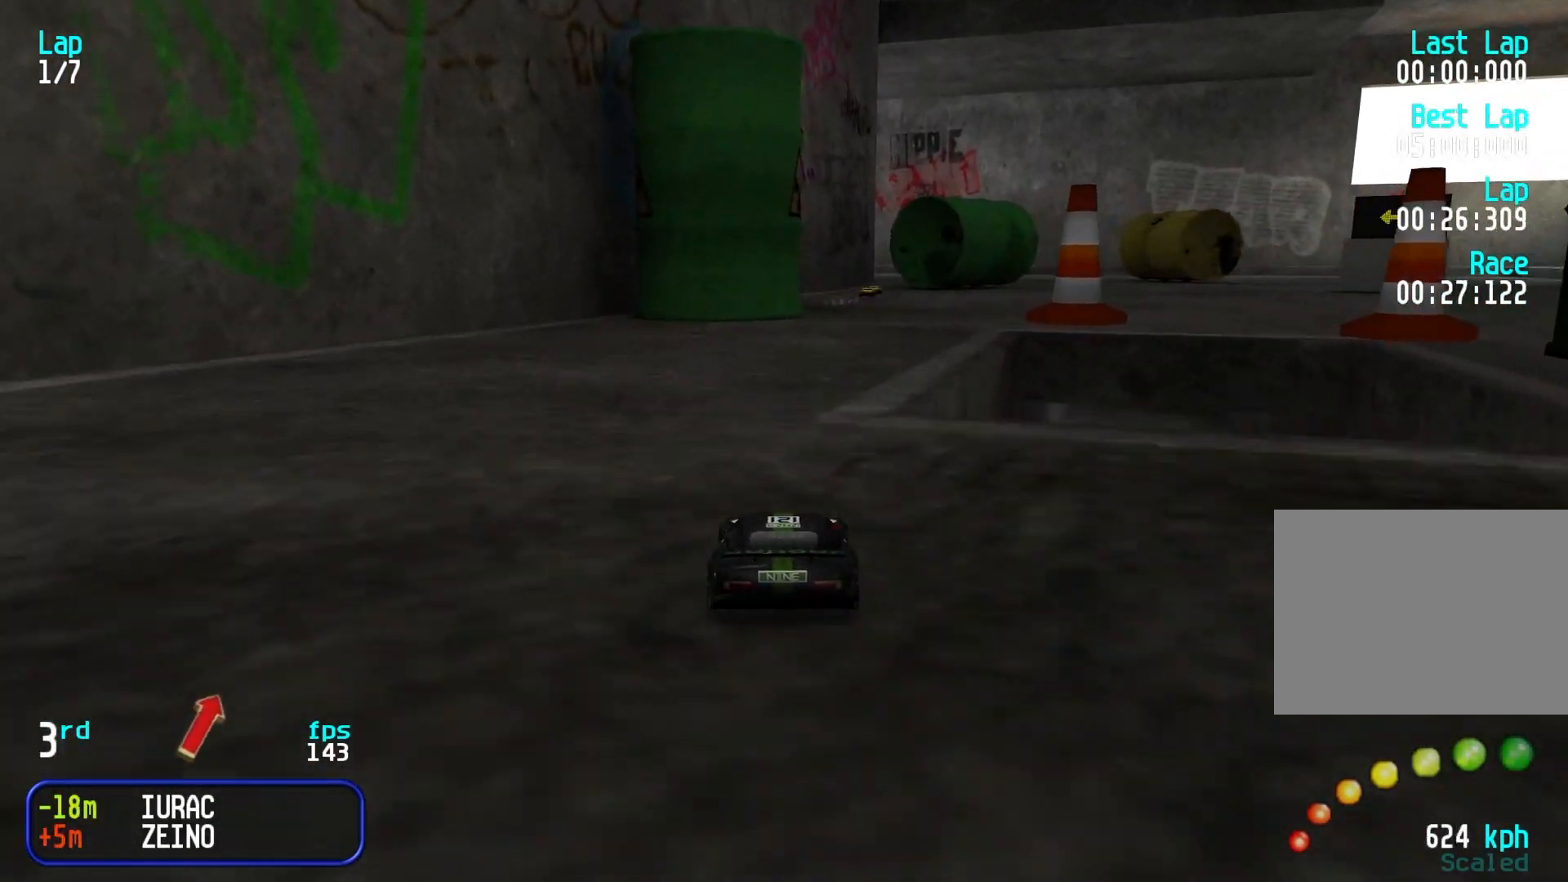
{"keys": ["right", "up"], "events": [[67, "right", "up"], [483, "right", "down"]]}
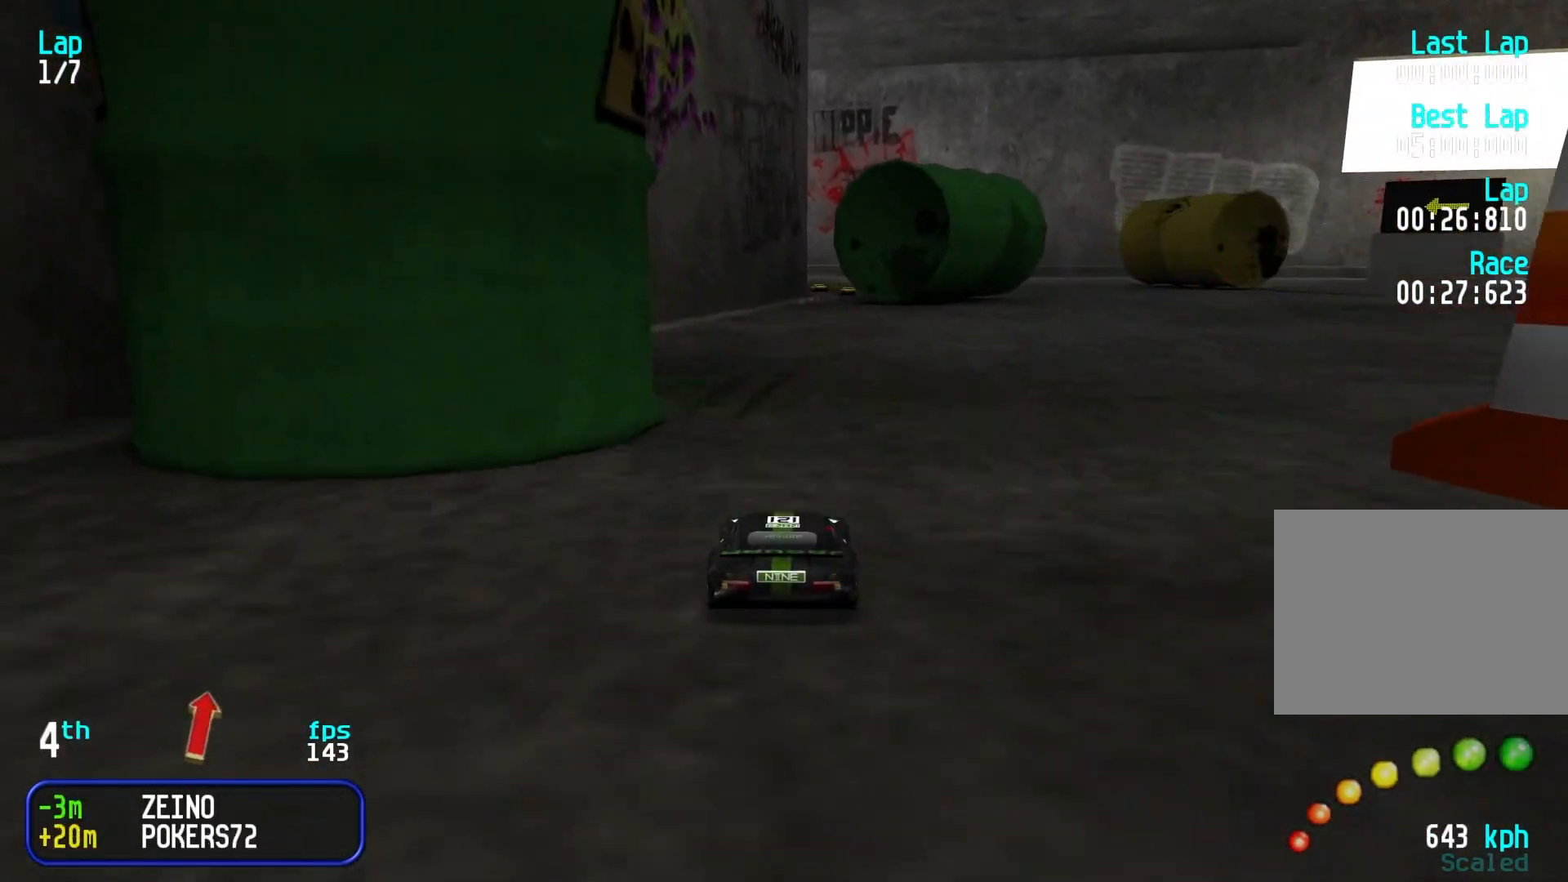
{"keys": ["up"], "events": [[33, "right", "up"], [317, "right", "down"], [367, "right", "up"]]}
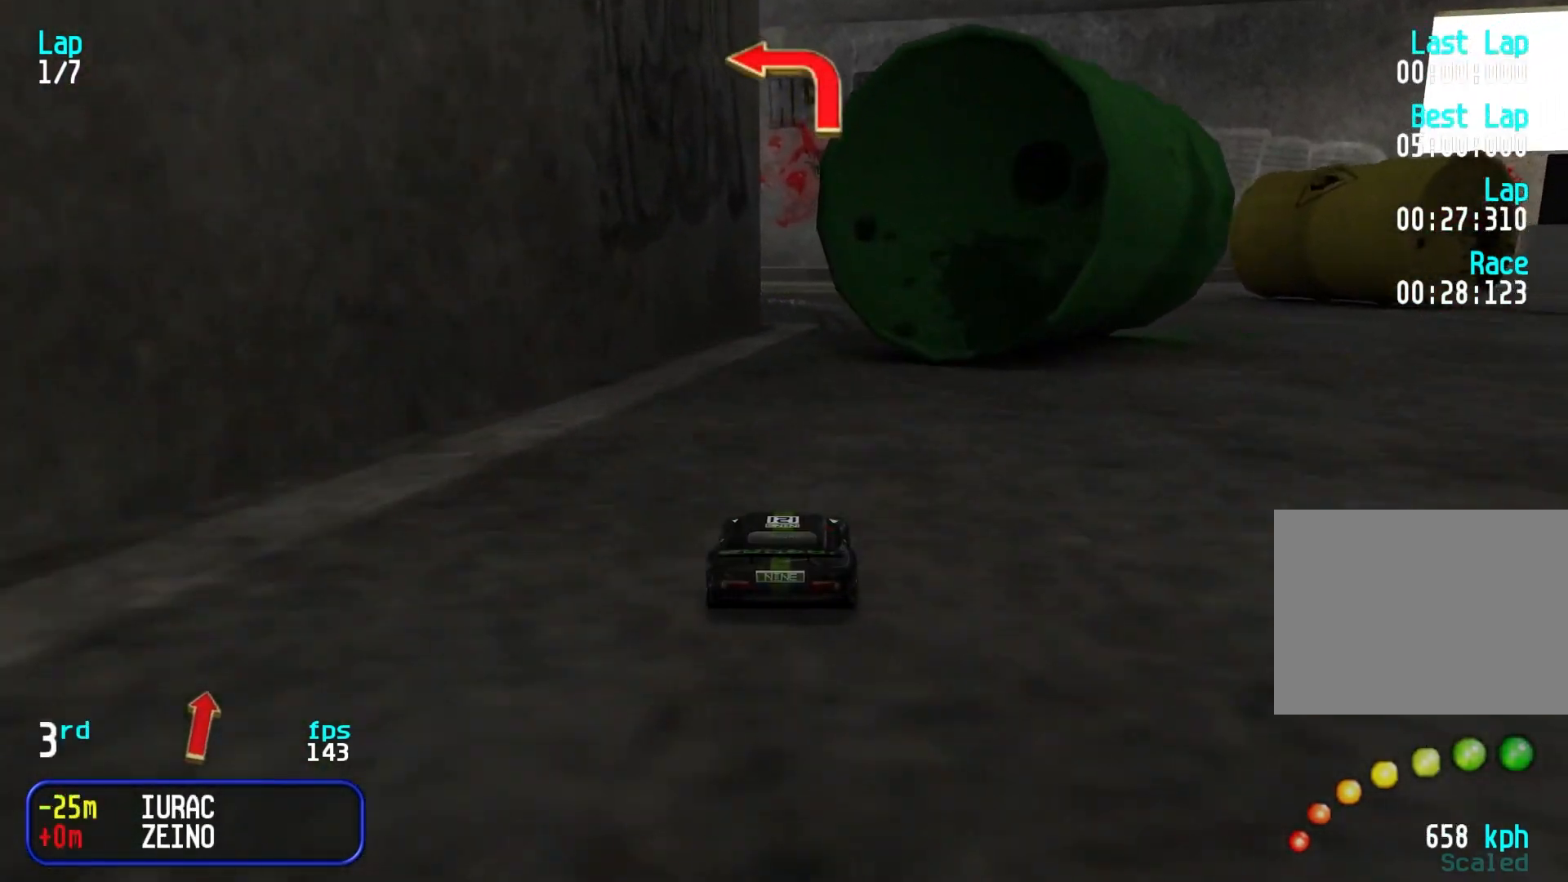
{"keys": ["left", "up"], "events": [[50, "right", "down"], [100, "right", "up"], [333, "left", "down"], [383, "left", "up"], [467, "left", "down"]]}
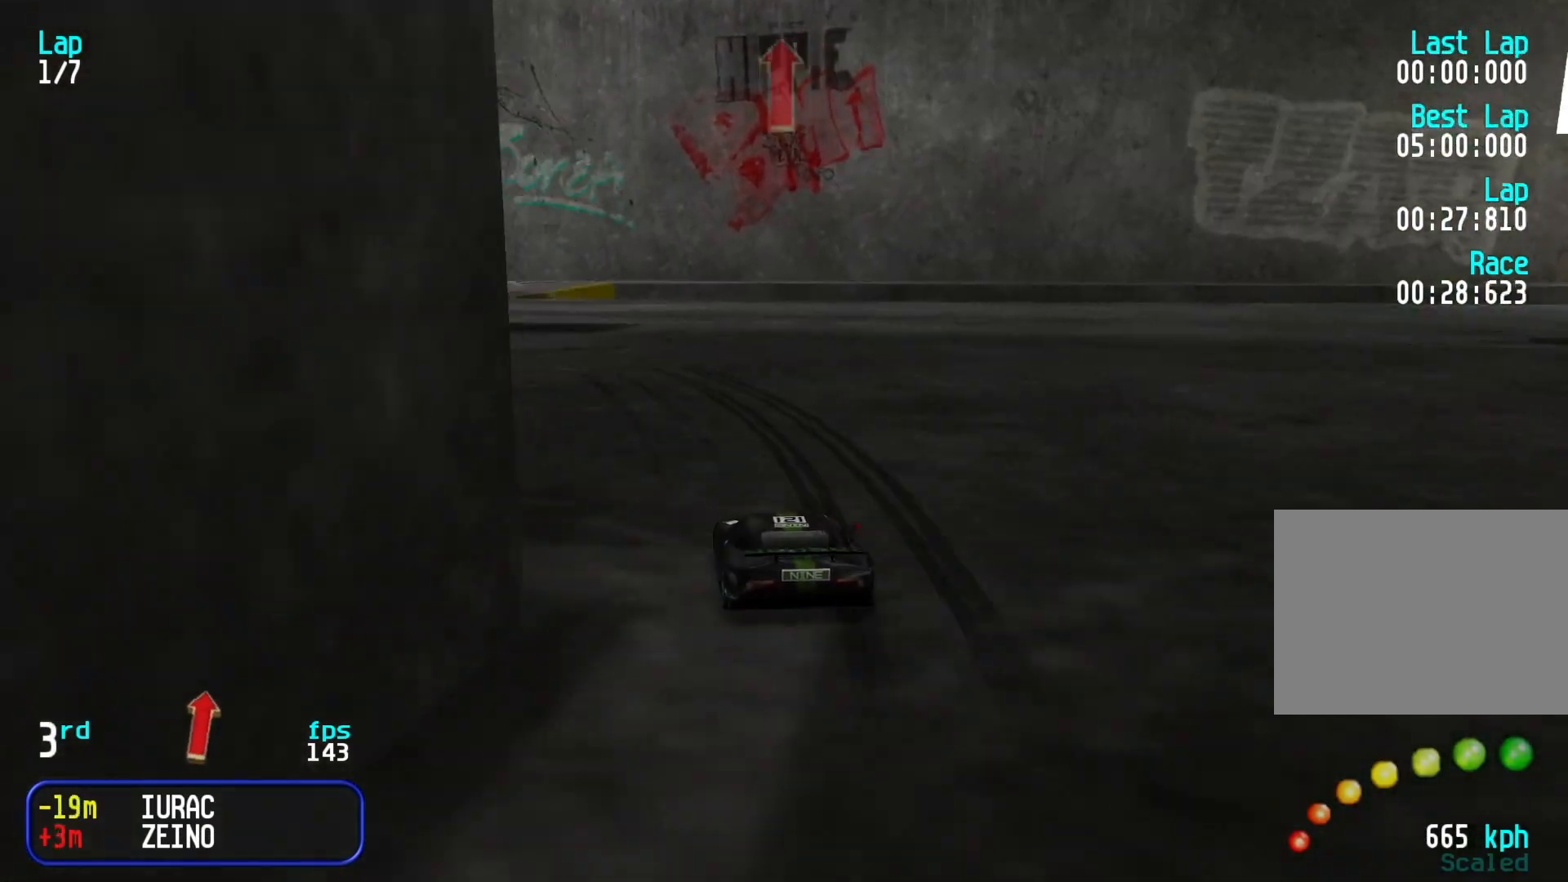
{"keys": ["left", "up"], "events": [[167, "left", "up"], [217, "left", "down"], [450, "left", "up"], [500, "left", "down"]]}
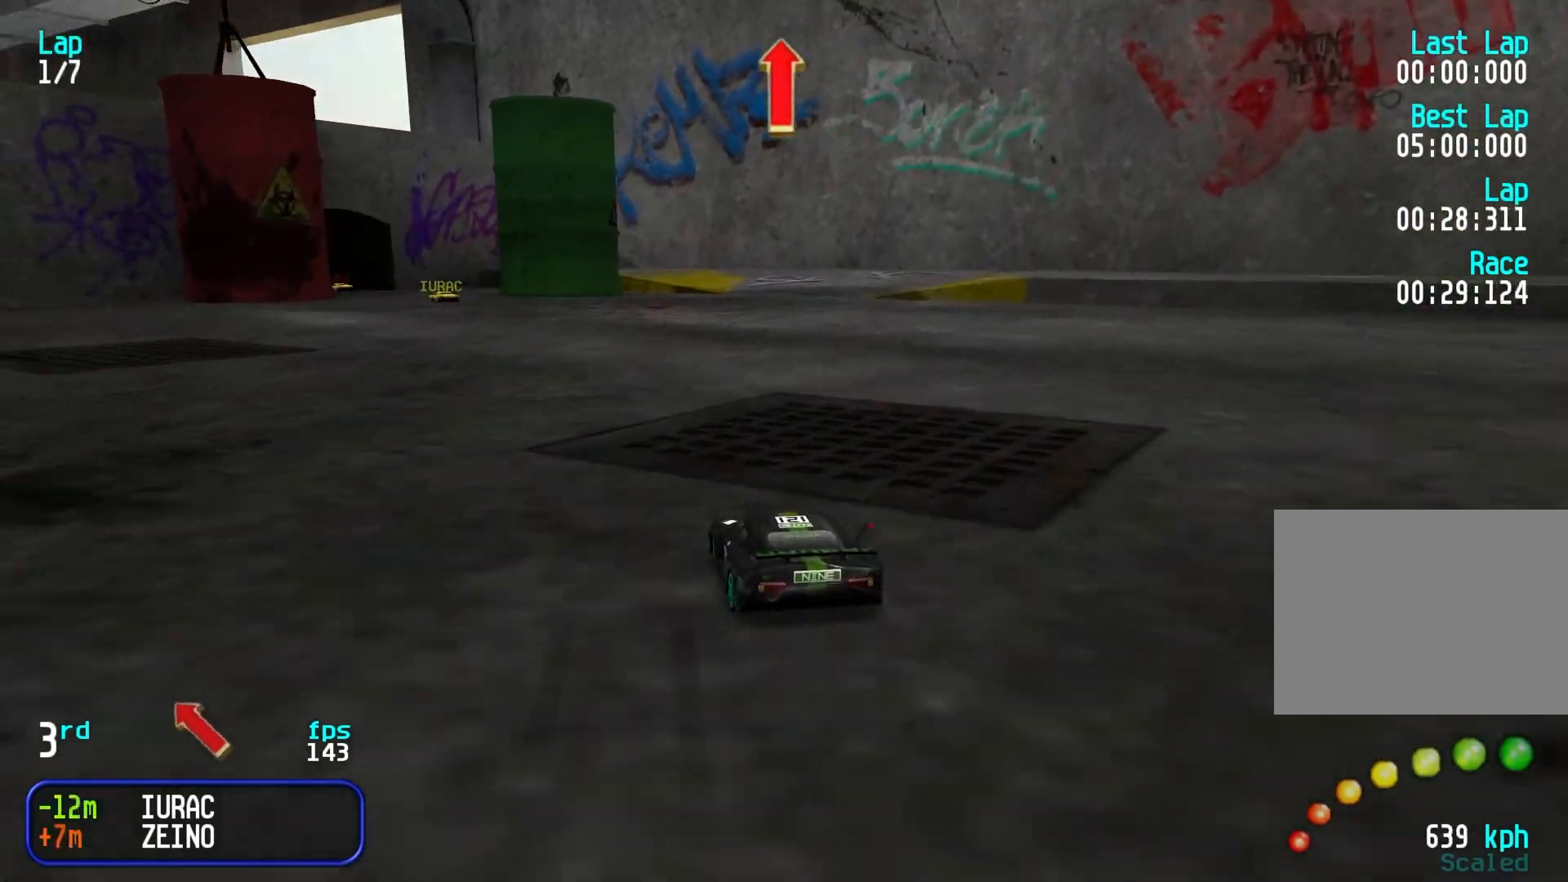
{"keys": ["up"], "events": [[133, "left", "up"], [217, "left", "down"], [317, "left", "up"], [417, "left", "down"], [450, "left", "up"]]}
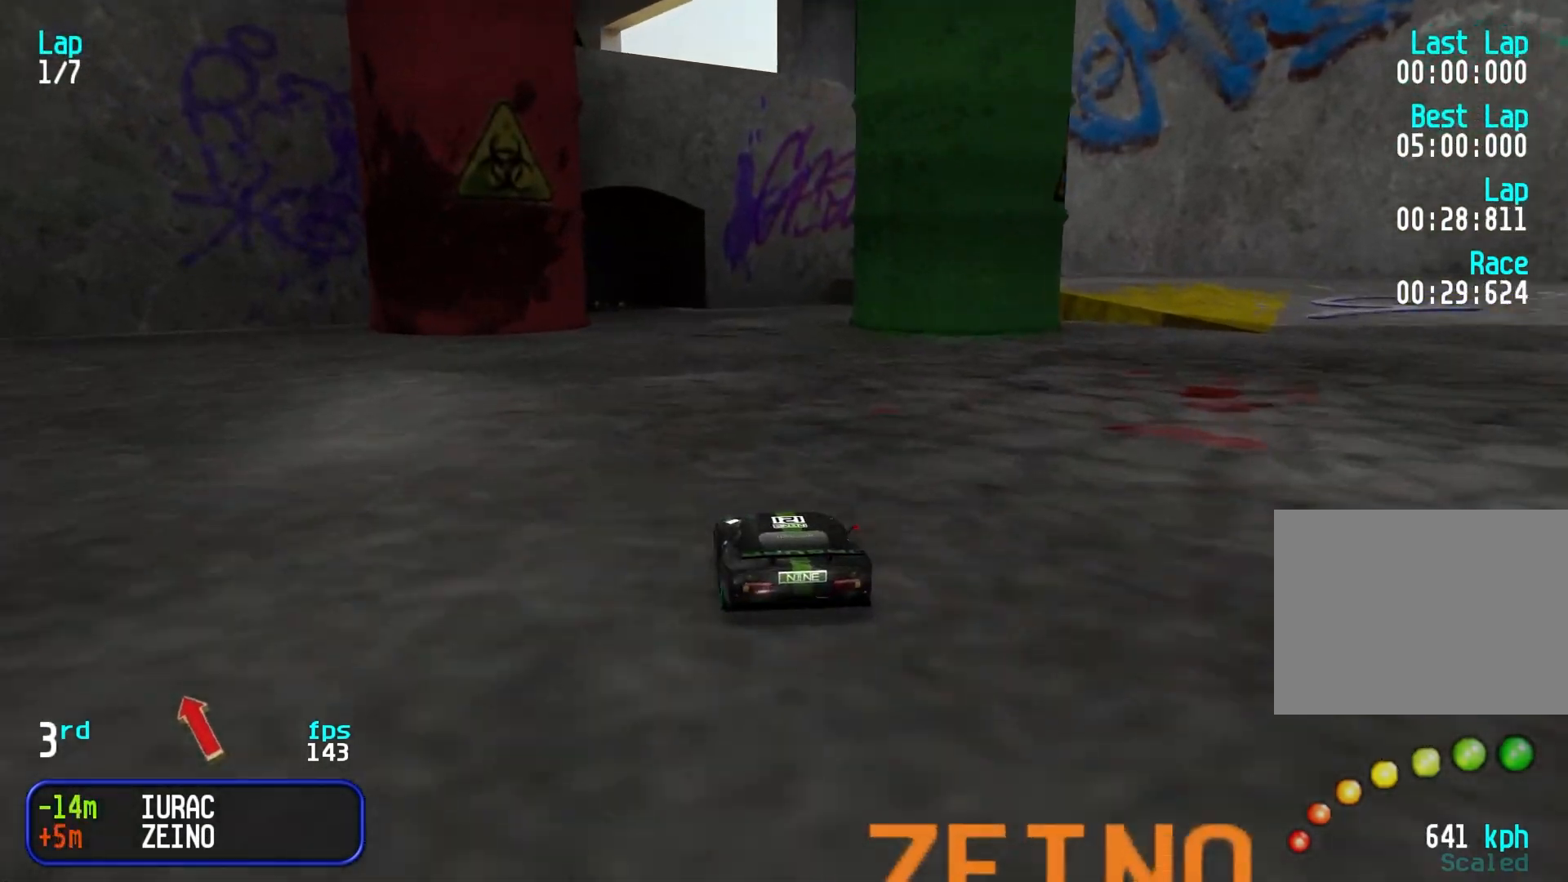
{"keys": ["left", "up"], "events": [[100, "left", "down"], [183, "left", "up"], [233, "left", "down"], [383, "left", "up"], [433, "left", "down"]]}
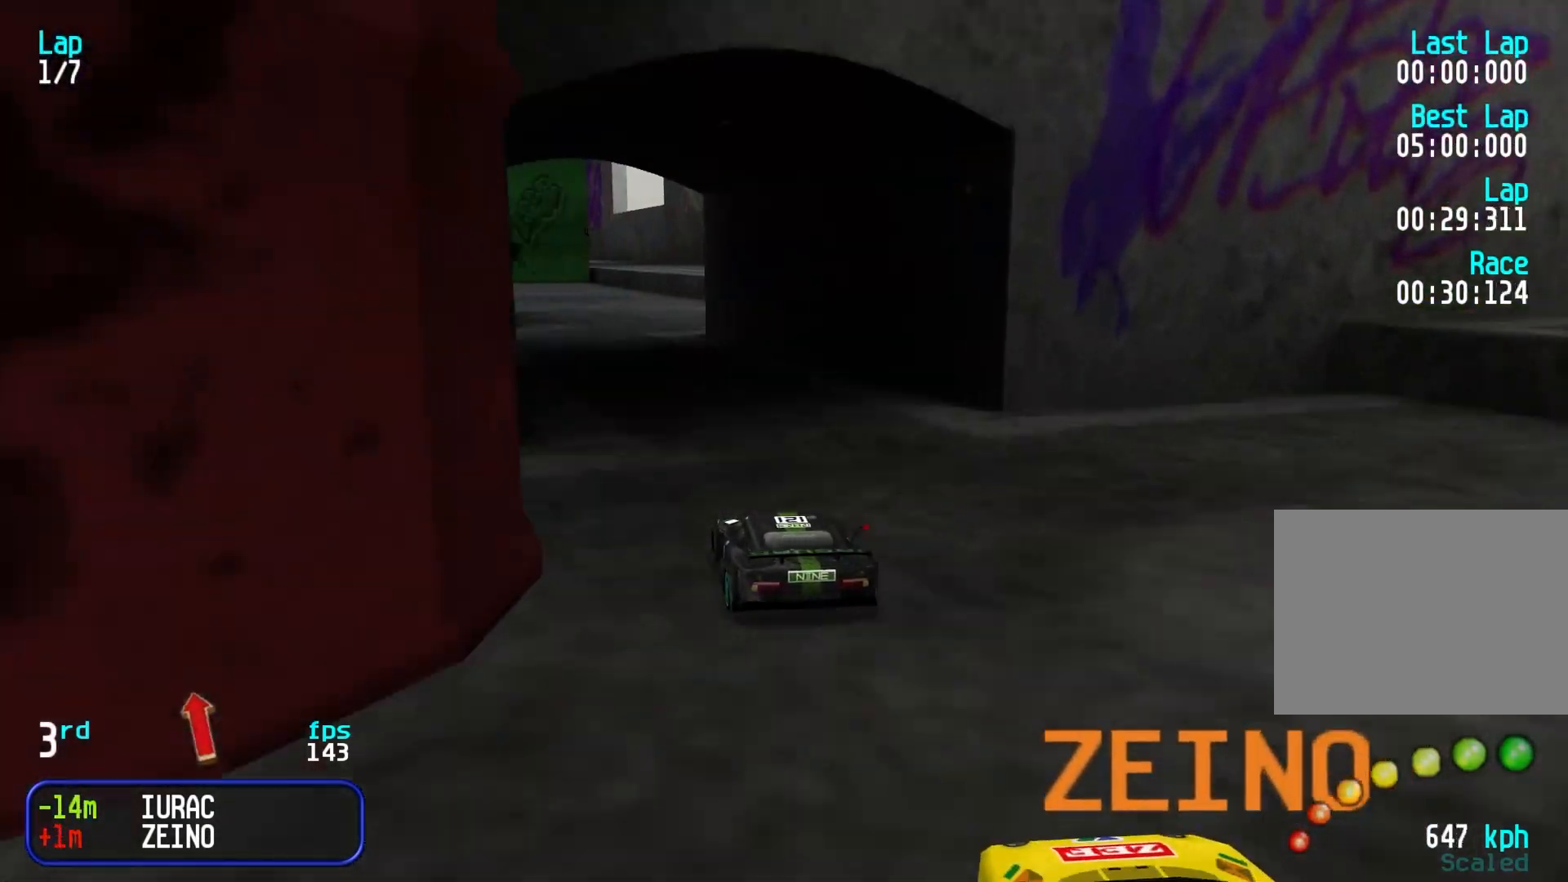
{"keys": ["left", "up"], "events": [[67, "left", "up"], [100, "left", "down"], [200, "left", "up"], [300, "left", "down"], [400, "left", "up"], [483, "left", "down"]]}